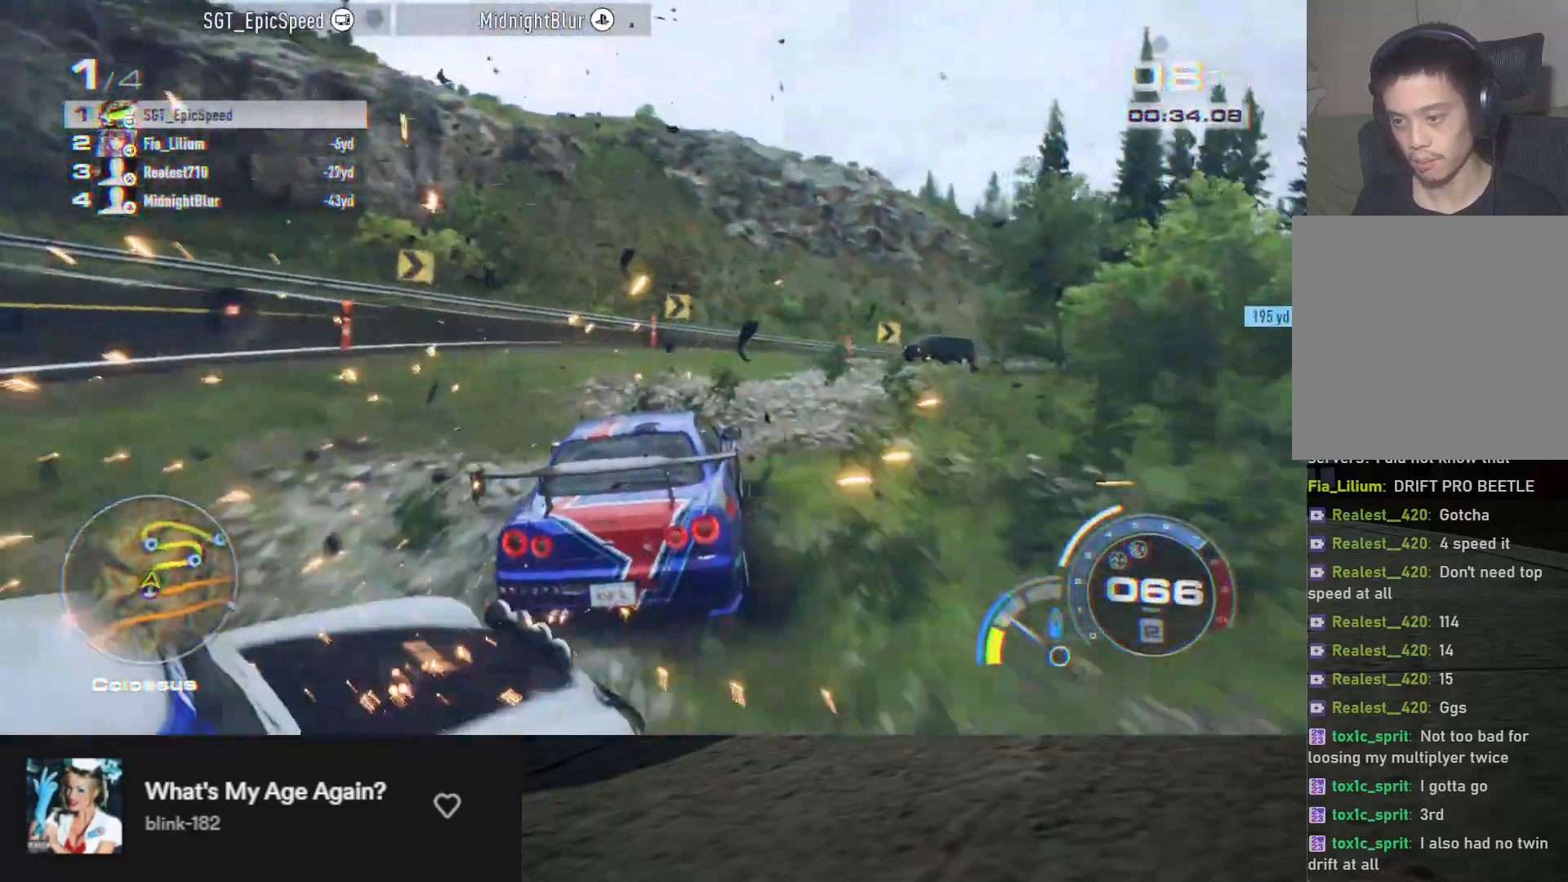
Gameplay with a controller (Xbox layout); each line is a JSON object with the inputs held at the frame after it. "events" lists button and stick changes between this image and that frame as [ms after this image, input, new state], when the widget could be followed in between.
{"buttons": ["X", "R2"], "left_stick": "right", "right_stick": "center", "events": [[333, "X", "down"], [367, "R2", "up"], [483, "R2", "down"]]}
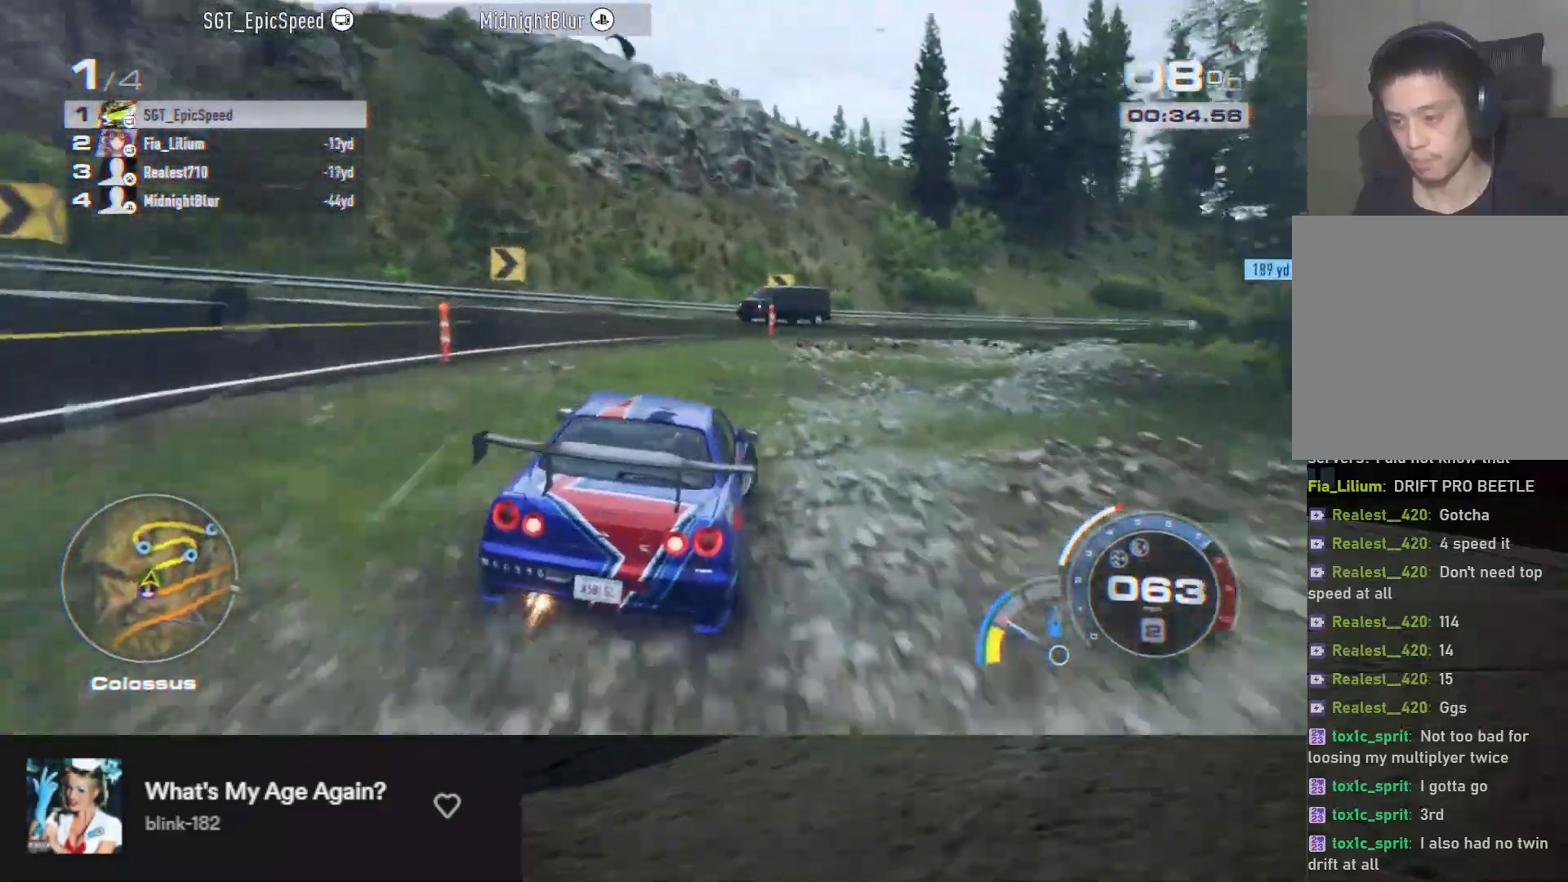
{"buttons": ["X", "R2"], "left_stick": "center", "right_stick": "center", "events": [[67, "left_stick", "center"], [267, "left_stick", "left"], [433, "left_stick", "center"]]}
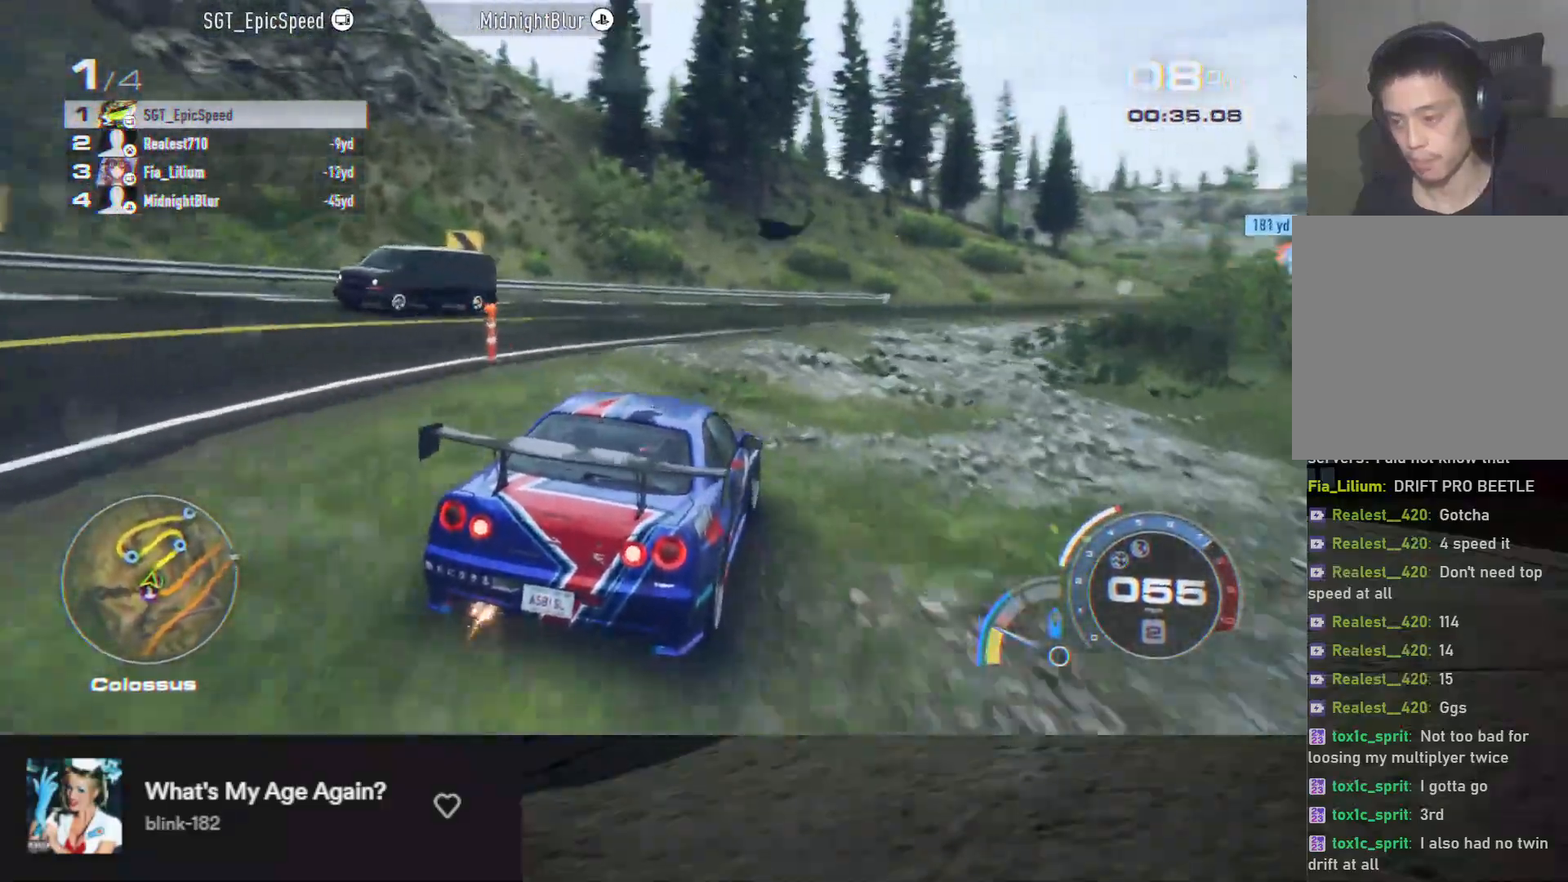
{"buttons": ["X", "R2"], "left_stick": "right", "right_stick": "center", "events": [[33, "left_stick", "right"], [233, "left_stick", "center"], [450, "left_stick", "right"]]}
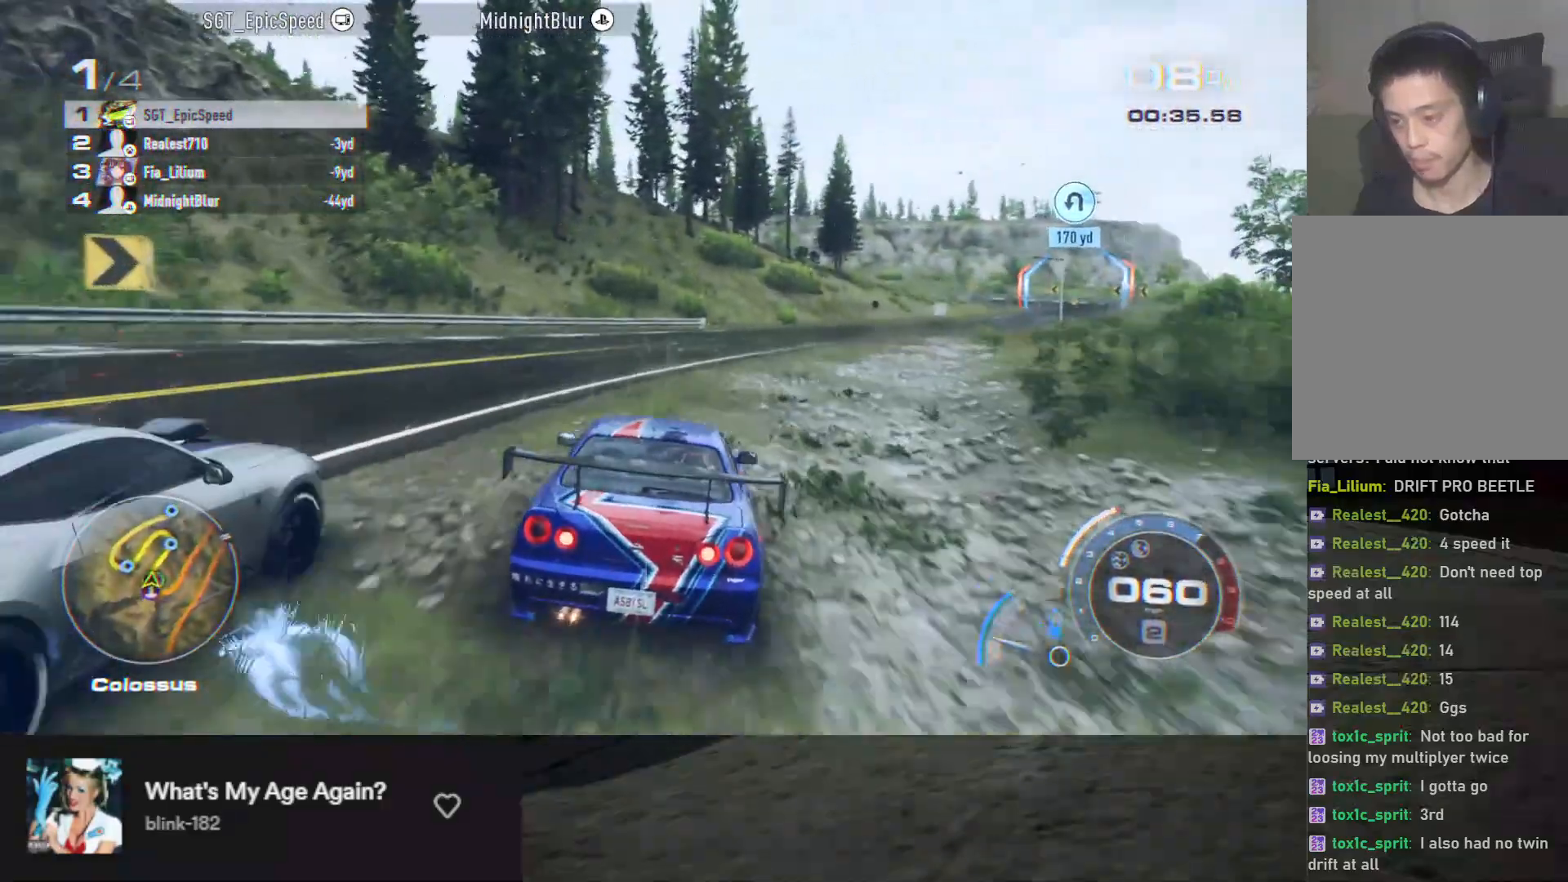
{"buttons": ["A", "R2"], "left_stick": "right", "right_stick": "center", "events": [[17, "X", "up"], [117, "A", "down"], [117, "left_stick", "center"], [317, "left_stick", "right"]]}
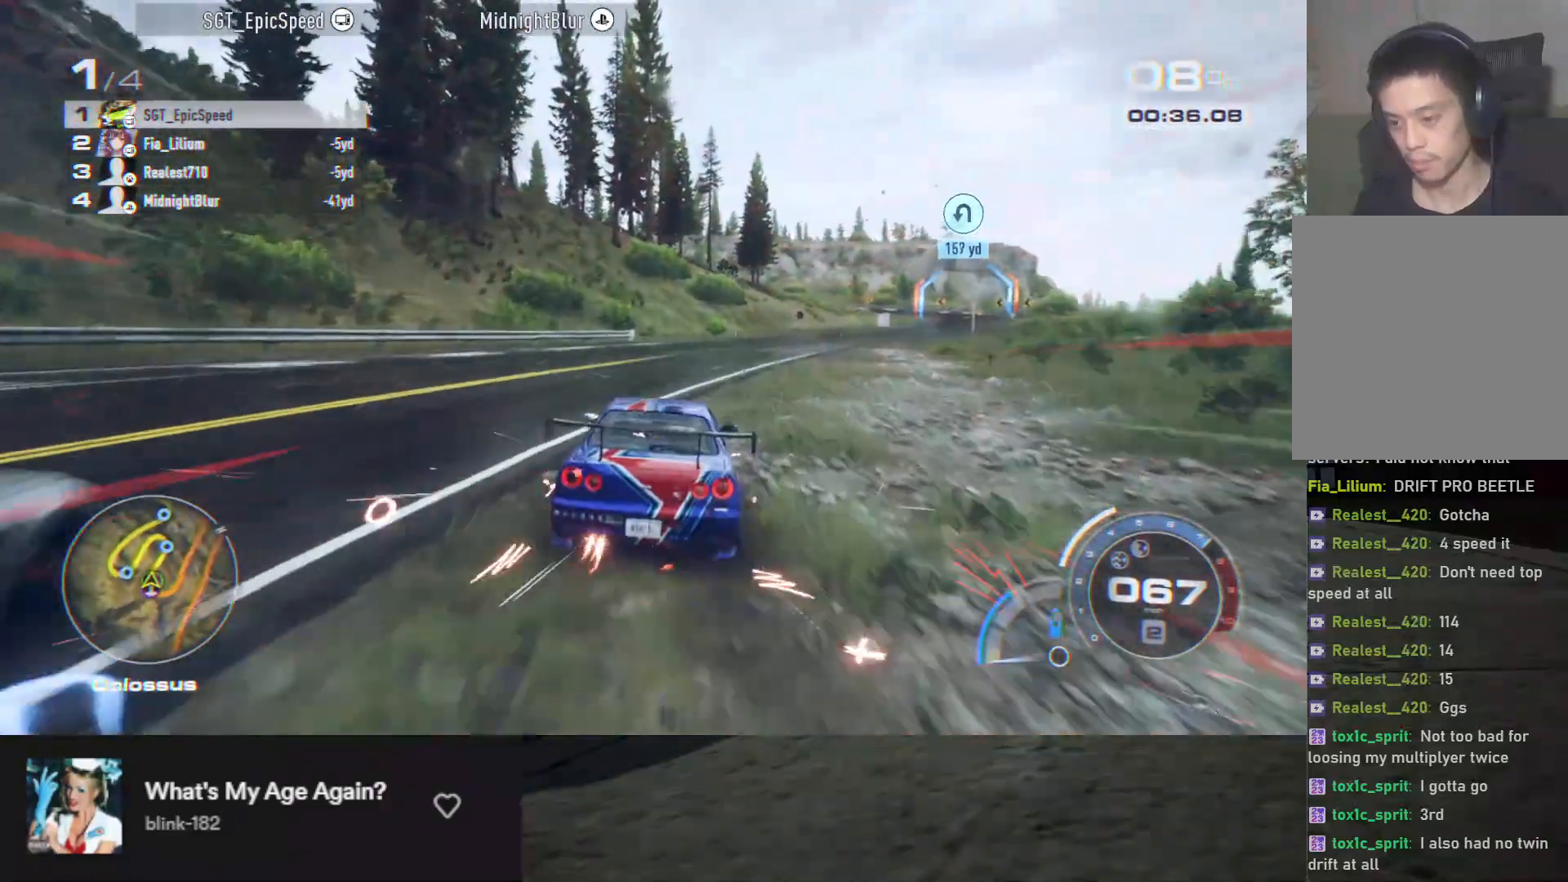
{"buttons": ["A", "R2"], "left_stick": "right", "right_stick": "center", "events": [[33, "left_stick", "center"], [150, "left_stick", "right"], [283, "left_stick", "center"], [383, "left_stick", "right"]]}
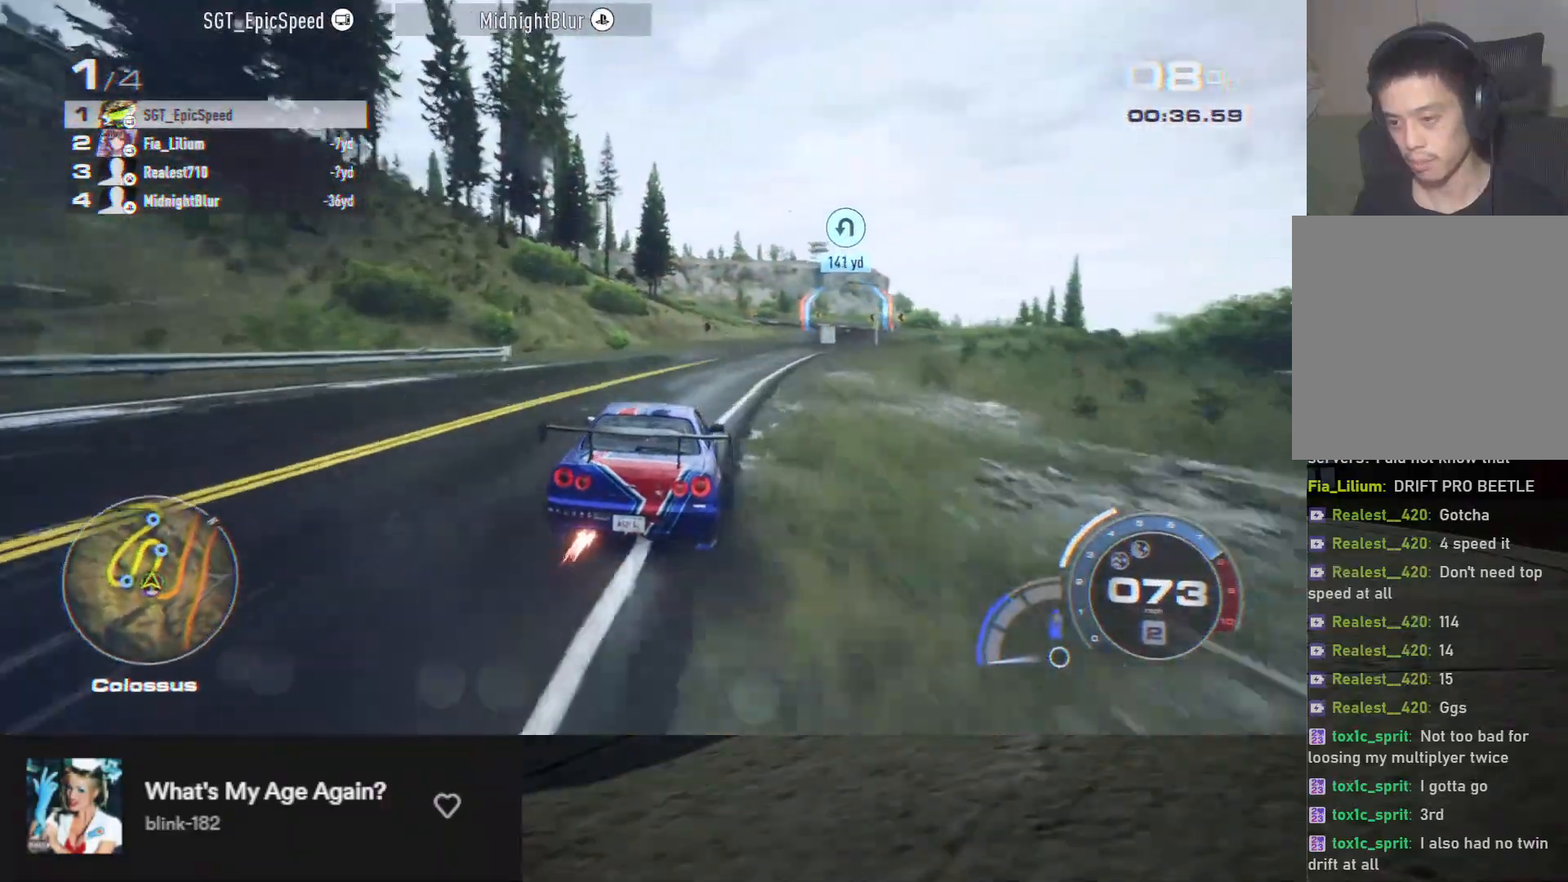
{"buttons": ["A", "R2"], "left_stick": "center", "right_stick": "center", "events": [[33, "left_stick", "center"], [167, "left_stick", "right"], [233, "left_stick", "center"], [317, "left_stick", "right"], [483, "left_stick", "center"]]}
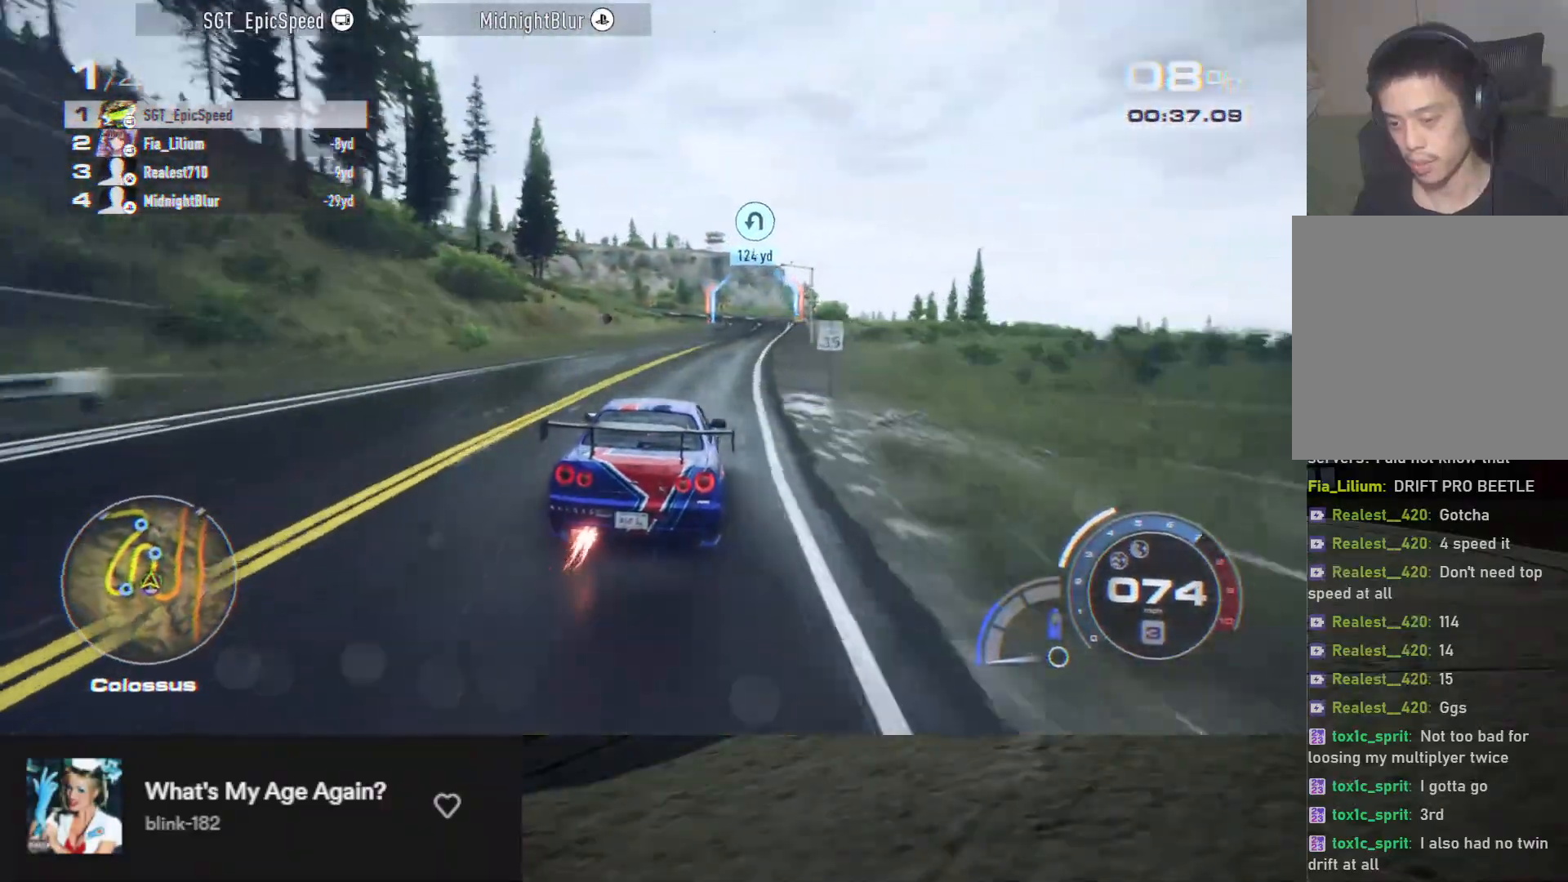
{"buttons": ["A", "R2"], "left_stick": "center", "right_stick": "center", "events": [[67, "left_stick", "right"], [217, "left_stick", "center"], [333, "left_stick", "right"], [433, "left_stick", "center"]]}
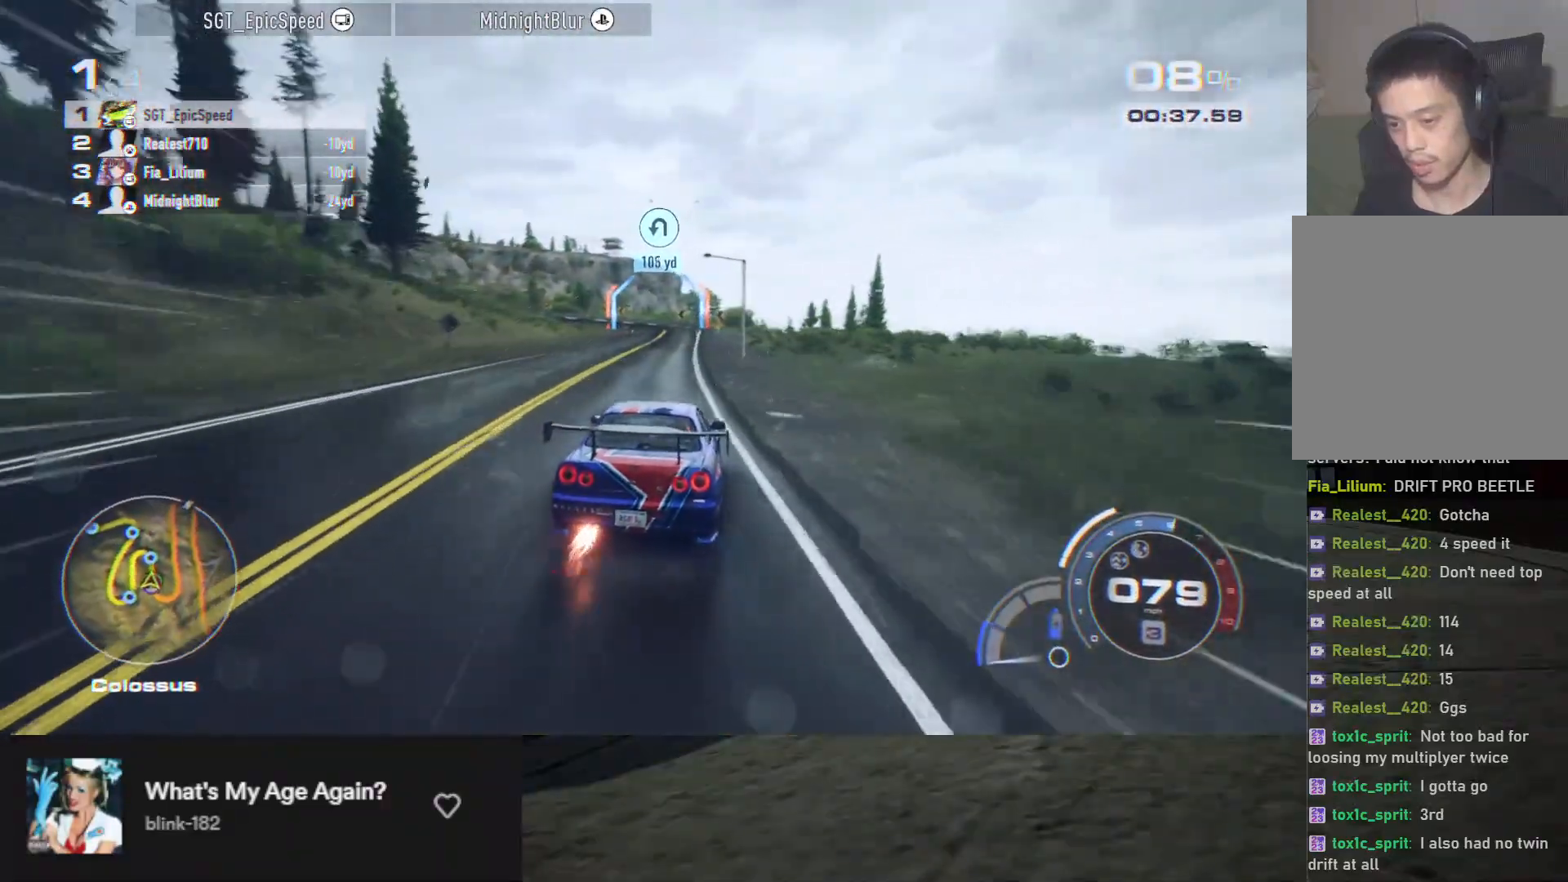
{"buttons": ["R2"], "left_stick": "center", "right_stick": "center", "events": [[33, "A", "up"], [100, "left_stick", "left"], [250, "left_stick", "center"]]}
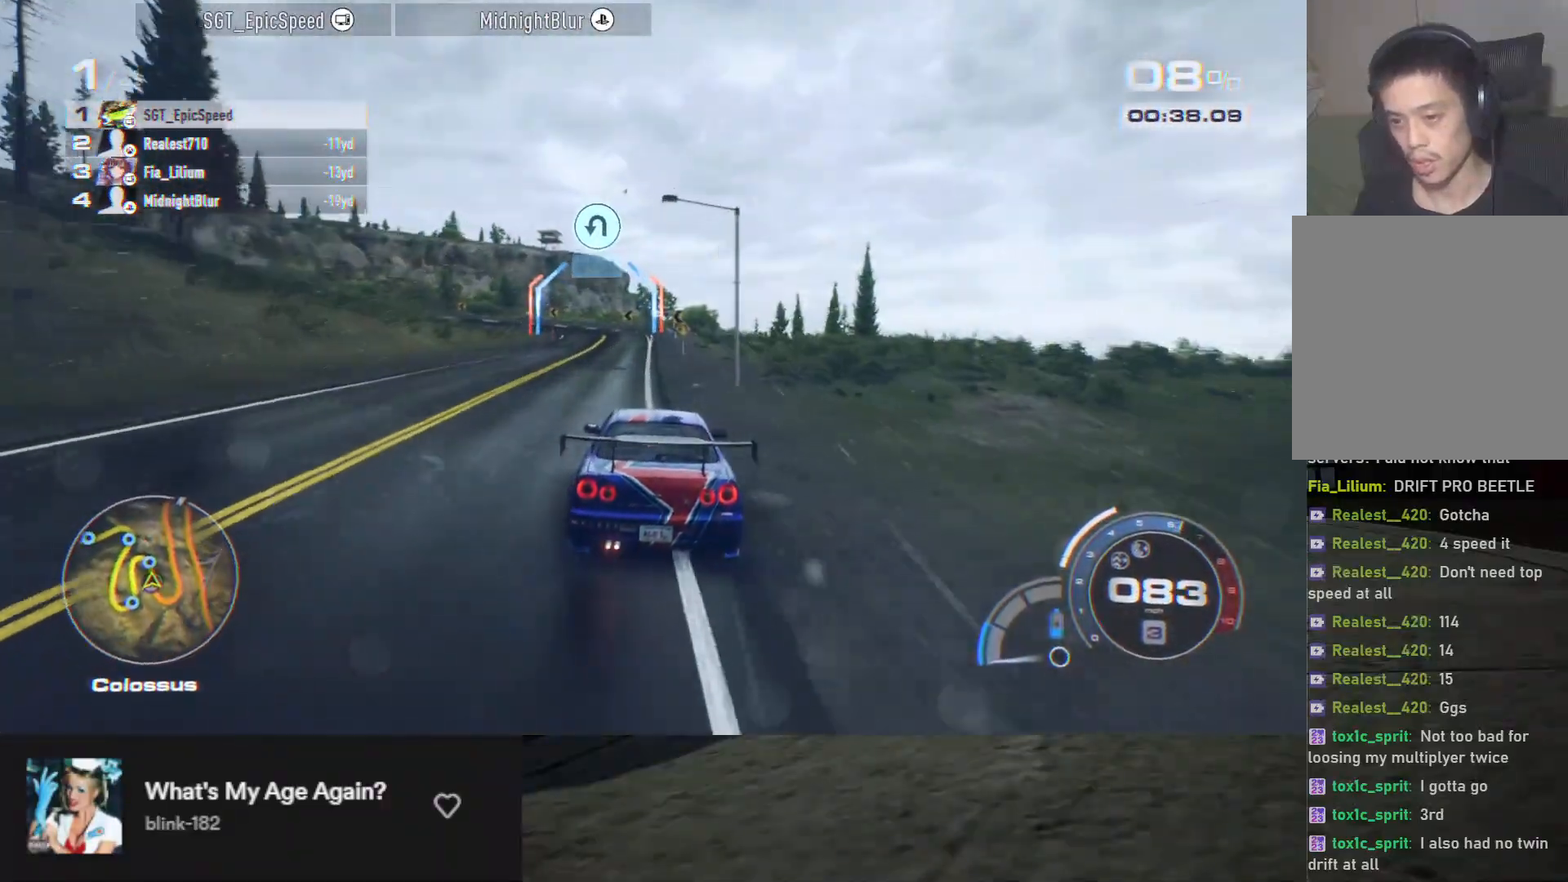
{"buttons": ["R2"], "left_stick": "right", "right_stick": "center", "events": [[183, "left_stick", "left"], [333, "left_stick", "center"], [417, "left_stick", "right"]]}
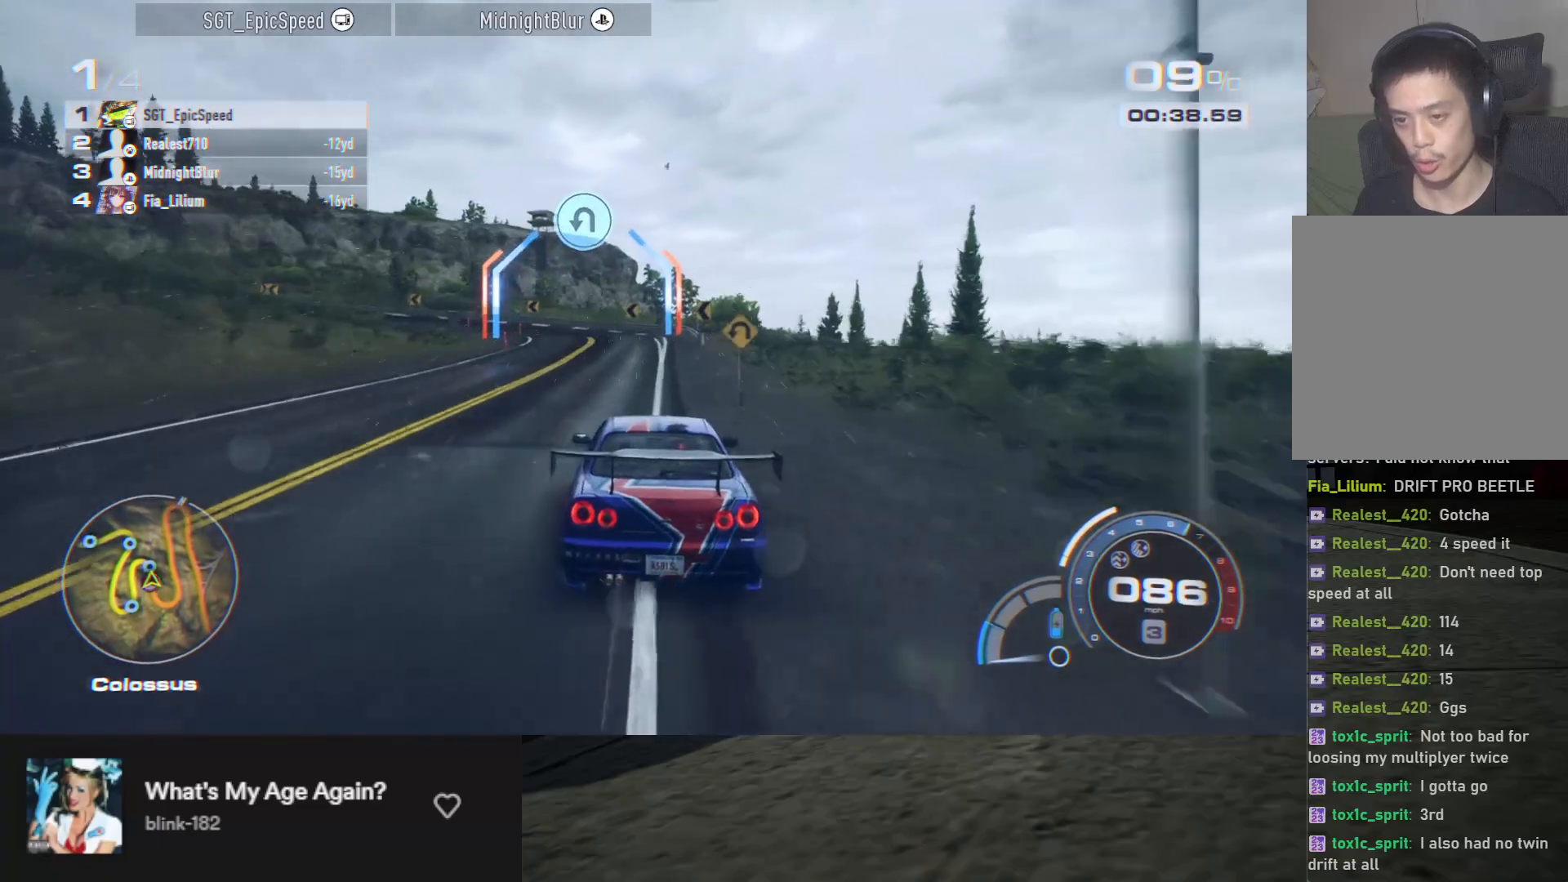
{"buttons": ["R2"], "left_stick": "center", "right_stick": "center", "events": [[50, "left_stick", "center"]]}
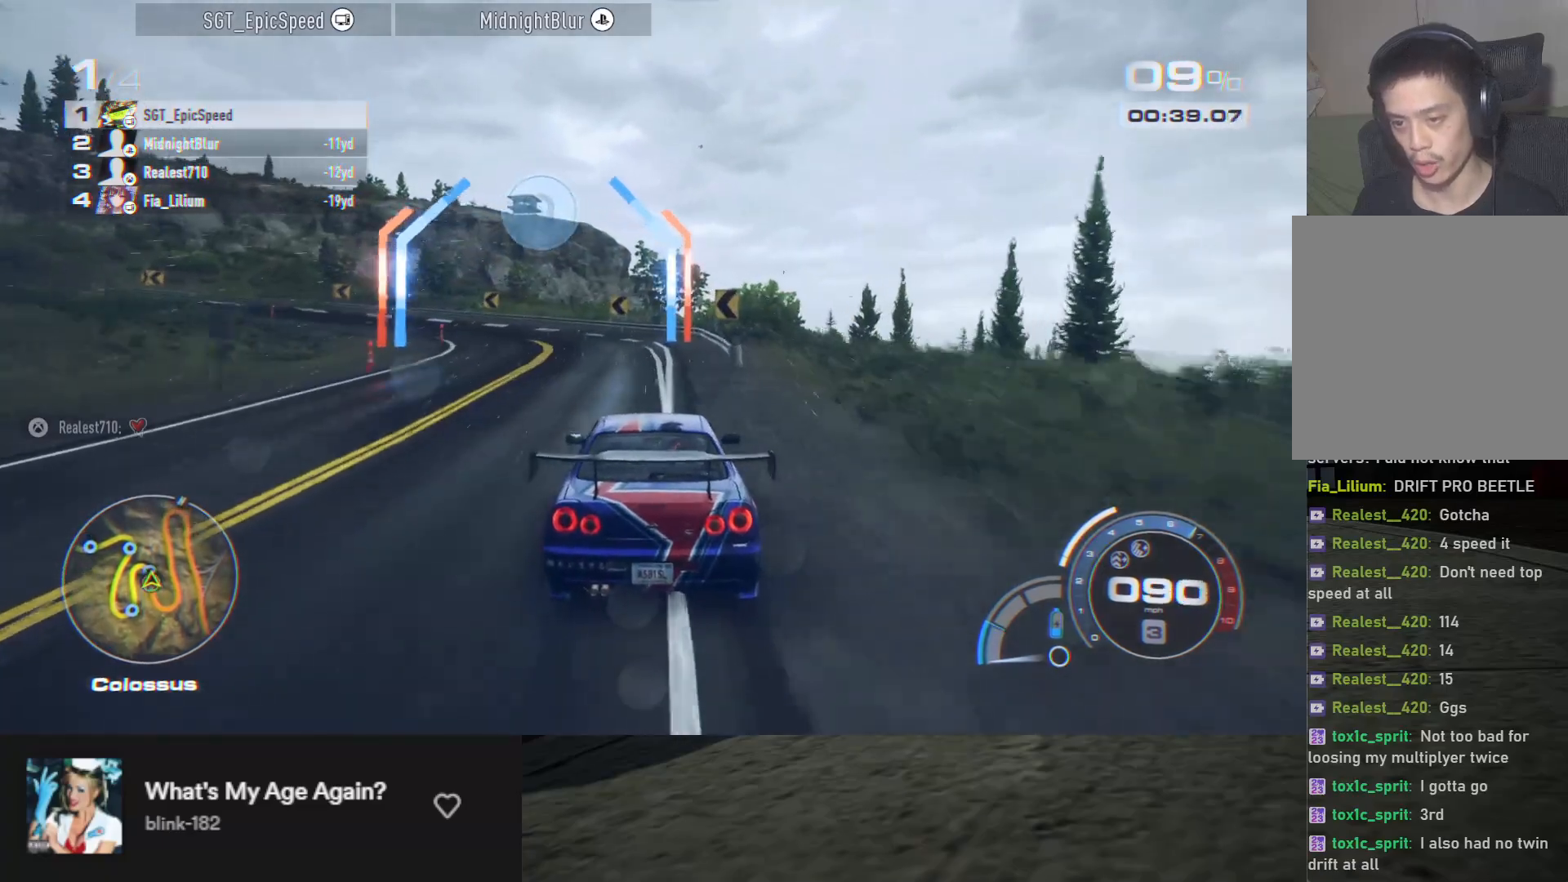
{"buttons": ["R2"], "left_stick": "left", "right_stick": "center", "events": [[33, "left_stick", "left"], [300, "L2", "down"], [350, "R2", "up"], [417, "L2", "up"], [433, "R2", "down"]]}
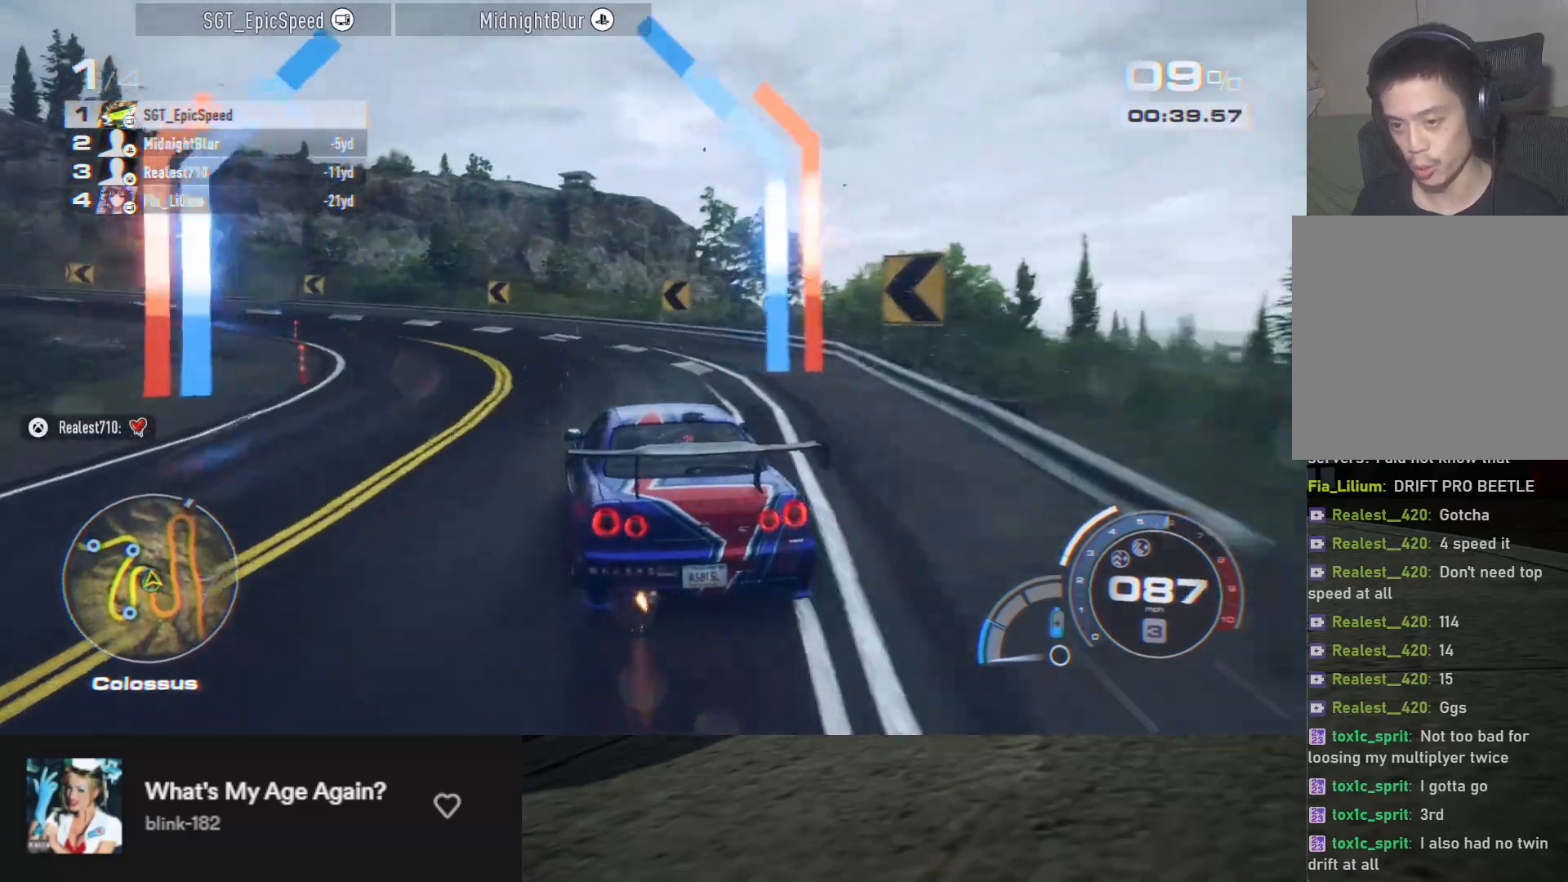
{"buttons": ["R2"], "left_stick": "left", "right_stick": "center", "events": [[167, "left_stick", "center"], [283, "left_stick", "right"], [433, "left_stick", "left"]]}
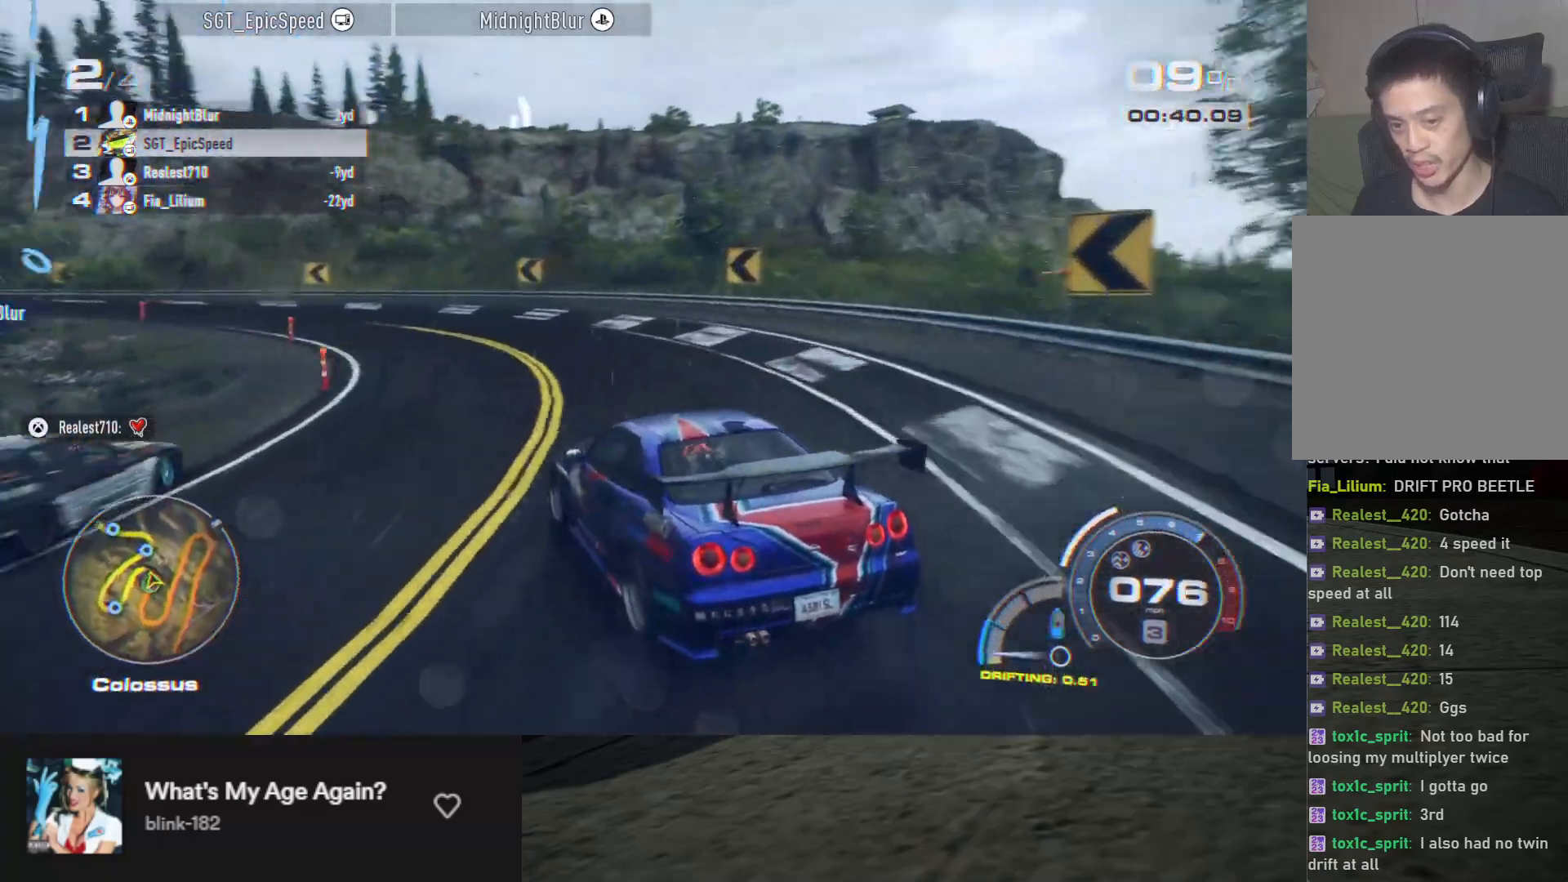
{"buttons": ["R2"], "left_stick": "center", "right_stick": "center", "events": [[150, "left_stick", "right"], [483, "left_stick", "center"]]}
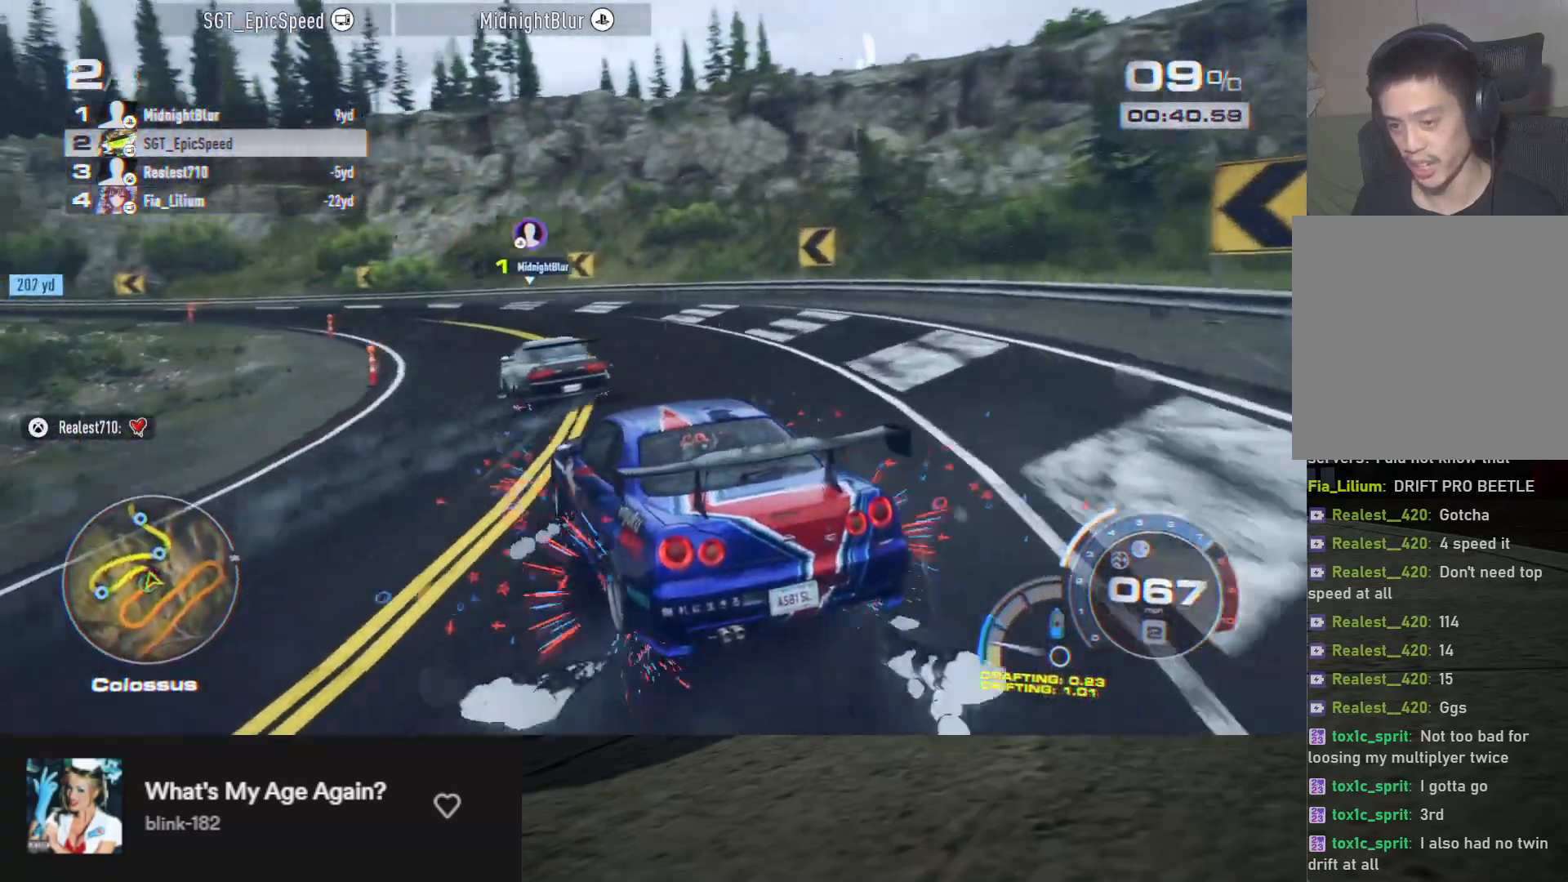
{"buttons": ["R2"], "left_stick": "center", "right_stick": "center", "events": [[33, "left_stick", "left"], [300, "left_stick", "center"], [400, "left_stick", "left"], [483, "left_stick", "center"]]}
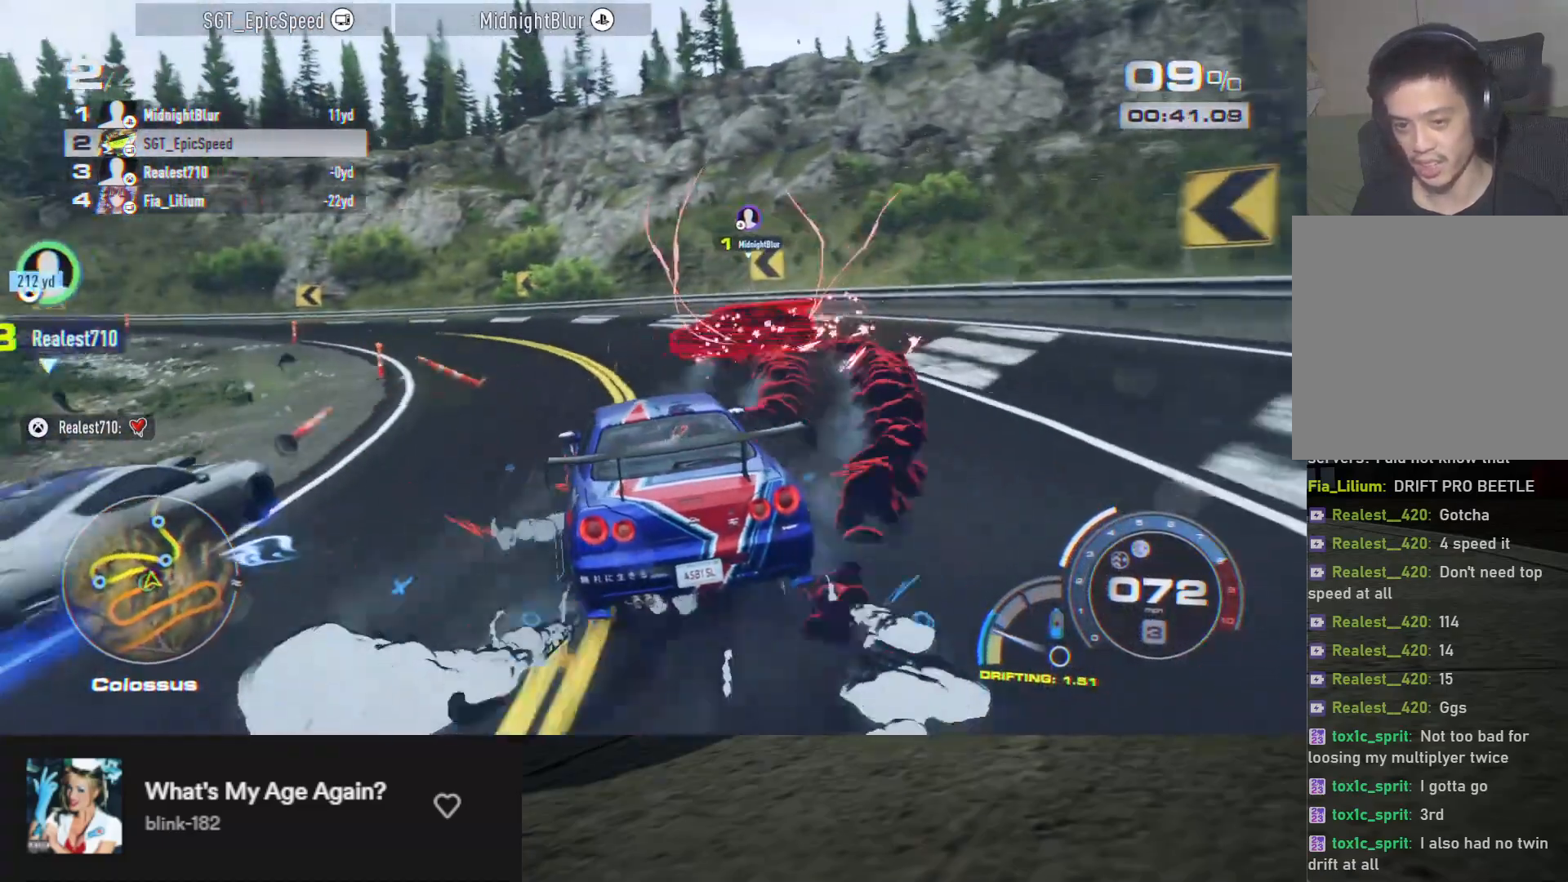
{"buttons": ["R2"], "left_stick": "down-left", "right_stick": "center", "events": [[50, "left_stick", "left"], [267, "L2", "down"], [317, "R2", "up"], [433, "L2", "up"], [450, "R2", "down"], [500, "left_stick", "down-left"]]}
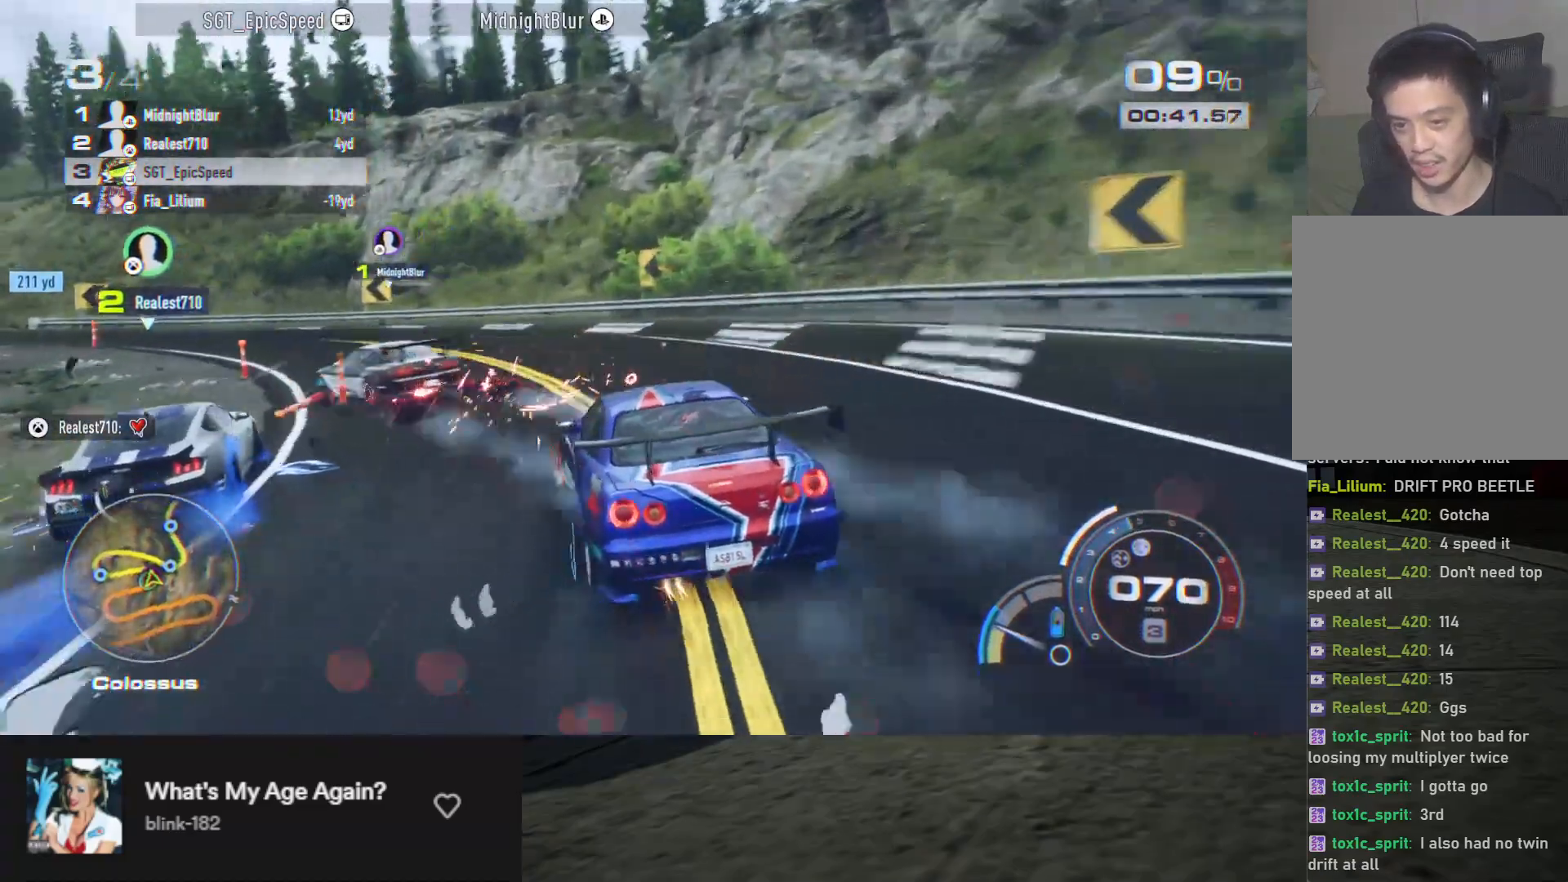
{"buttons": ["R2"], "left_stick": "down-left", "right_stick": "center", "events": [[133, "left_stick", "down"], [483, "left_stick", "down-left"]]}
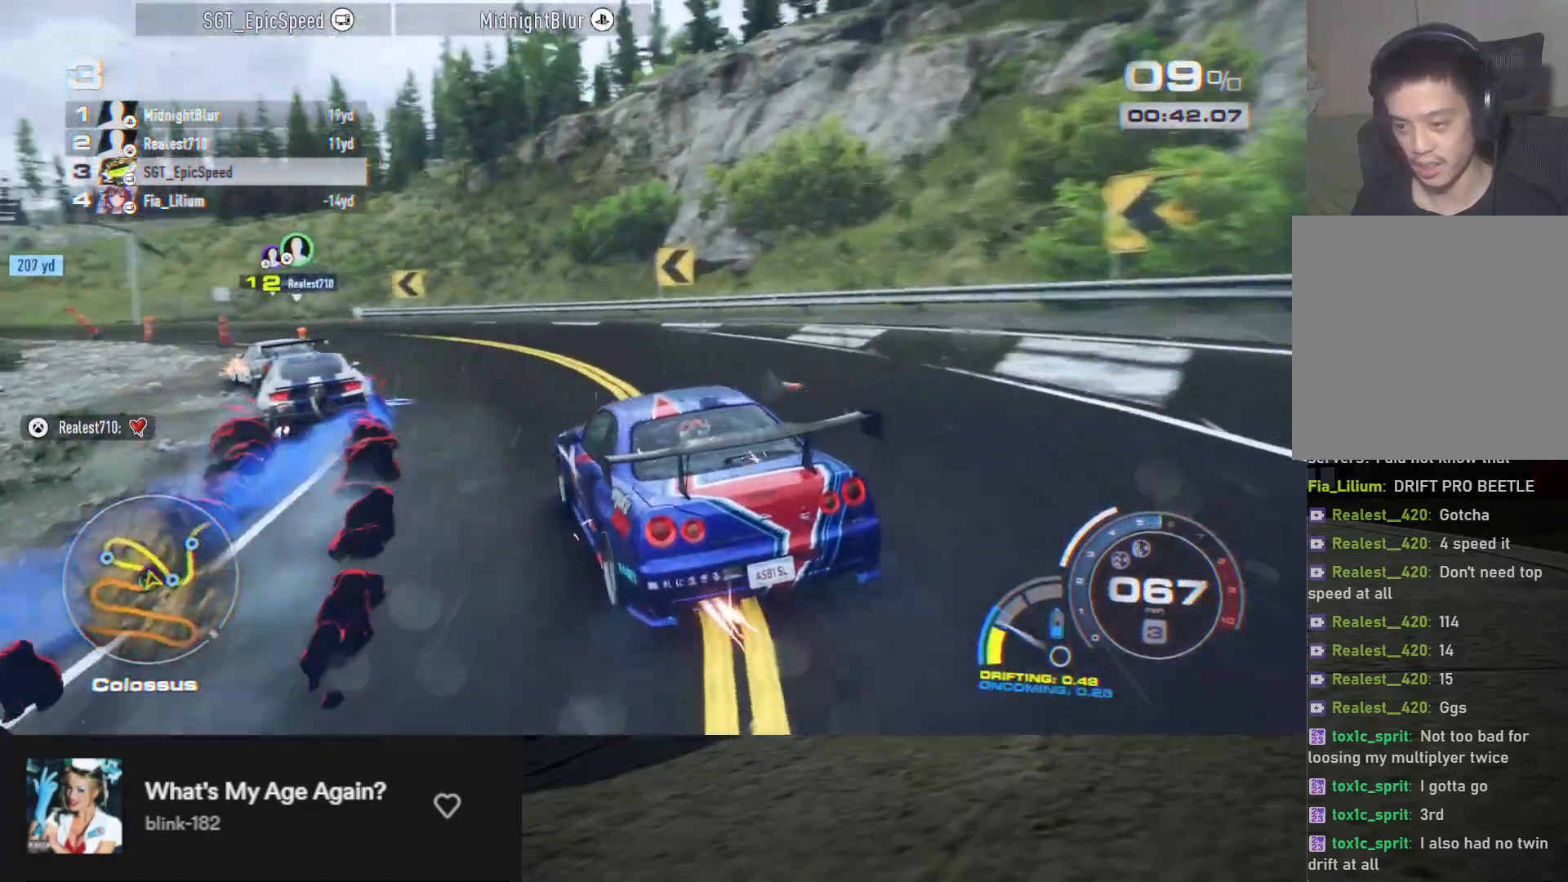
{"buttons": ["R2"], "left_stick": "down", "right_stick": "center", "events": [[483, "left_stick", "down"]]}
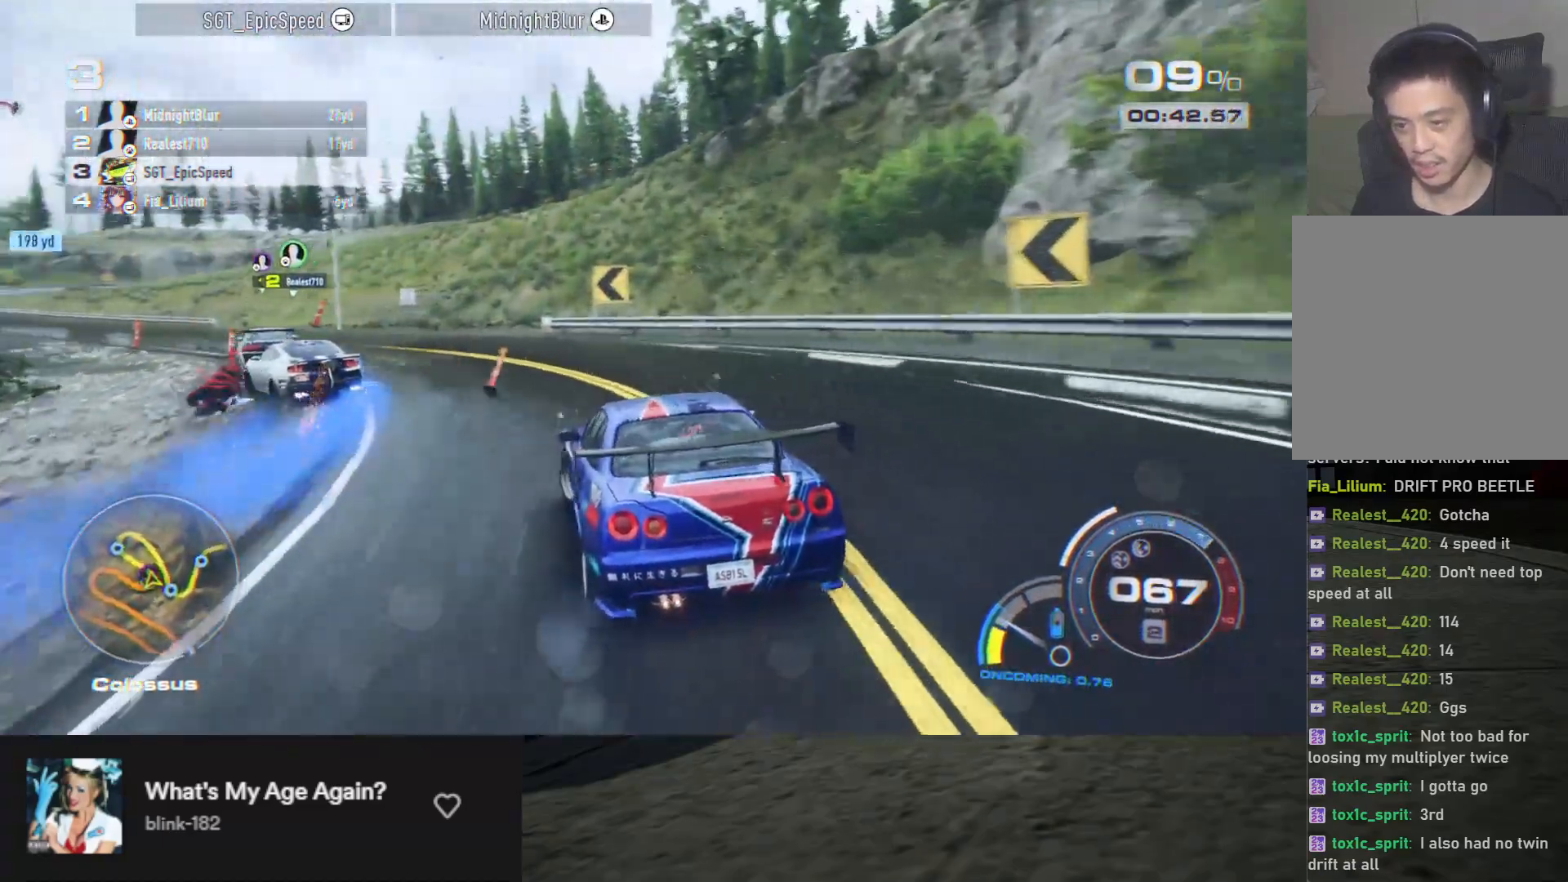
{"buttons": ["R2"], "left_stick": "down", "right_stick": "center", "events": [[117, "left_stick", "down-left"], [217, "left_stick", "down"], [317, "left_stick", "down-left"], [450, "left_stick", "down"]]}
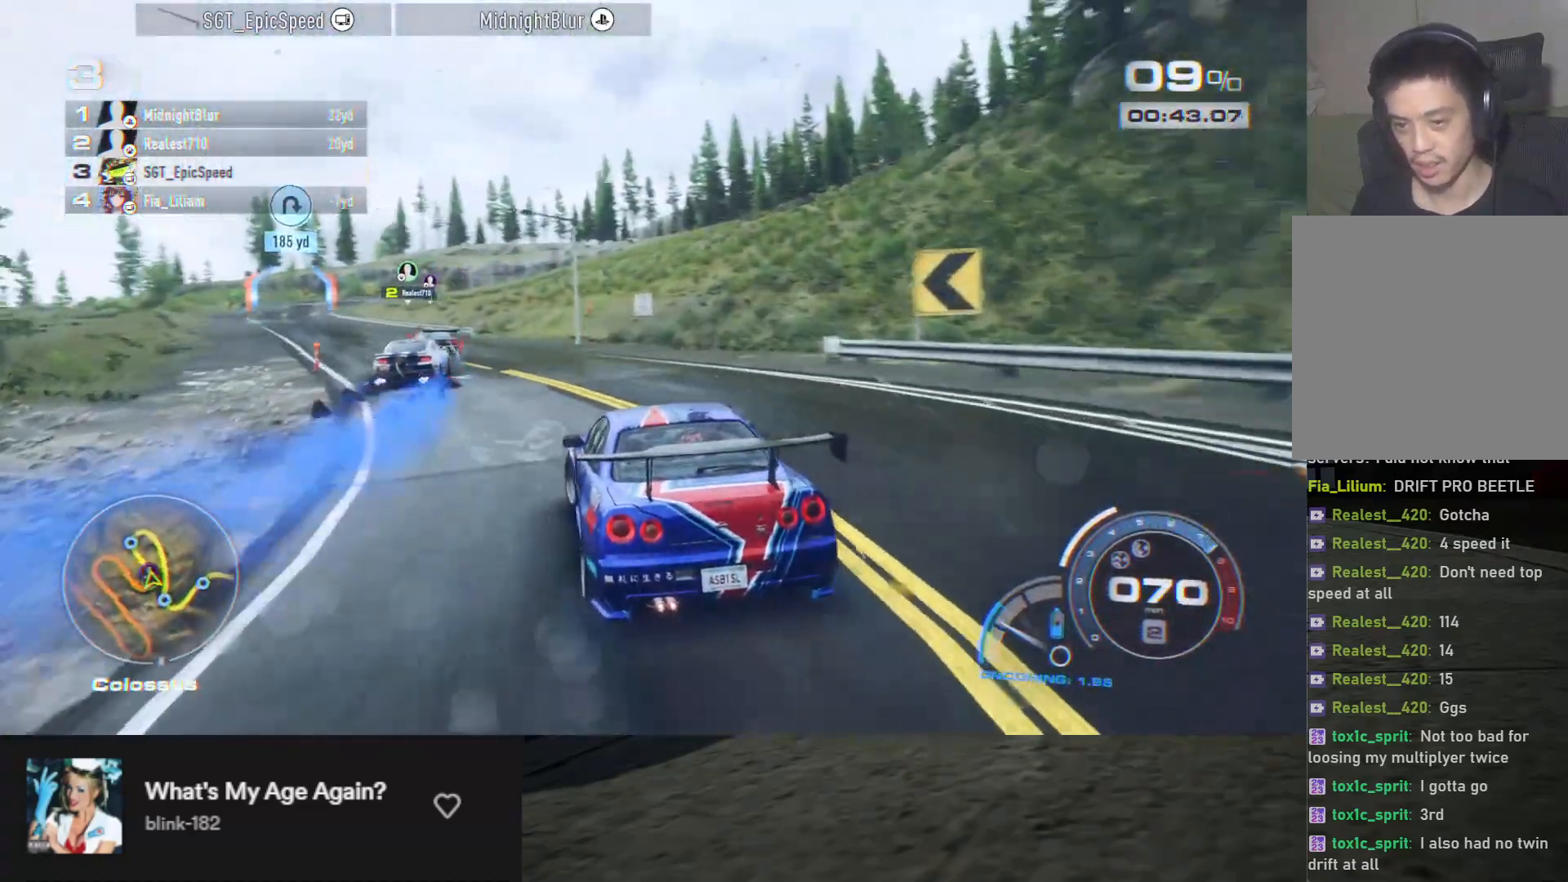
{"buttons": ["R2"], "left_stick": "down-left", "right_stick": "center", "events": [[167, "left_stick", "down-left"], [300, "left_stick", "down"], [450, "left_stick", "down-left"]]}
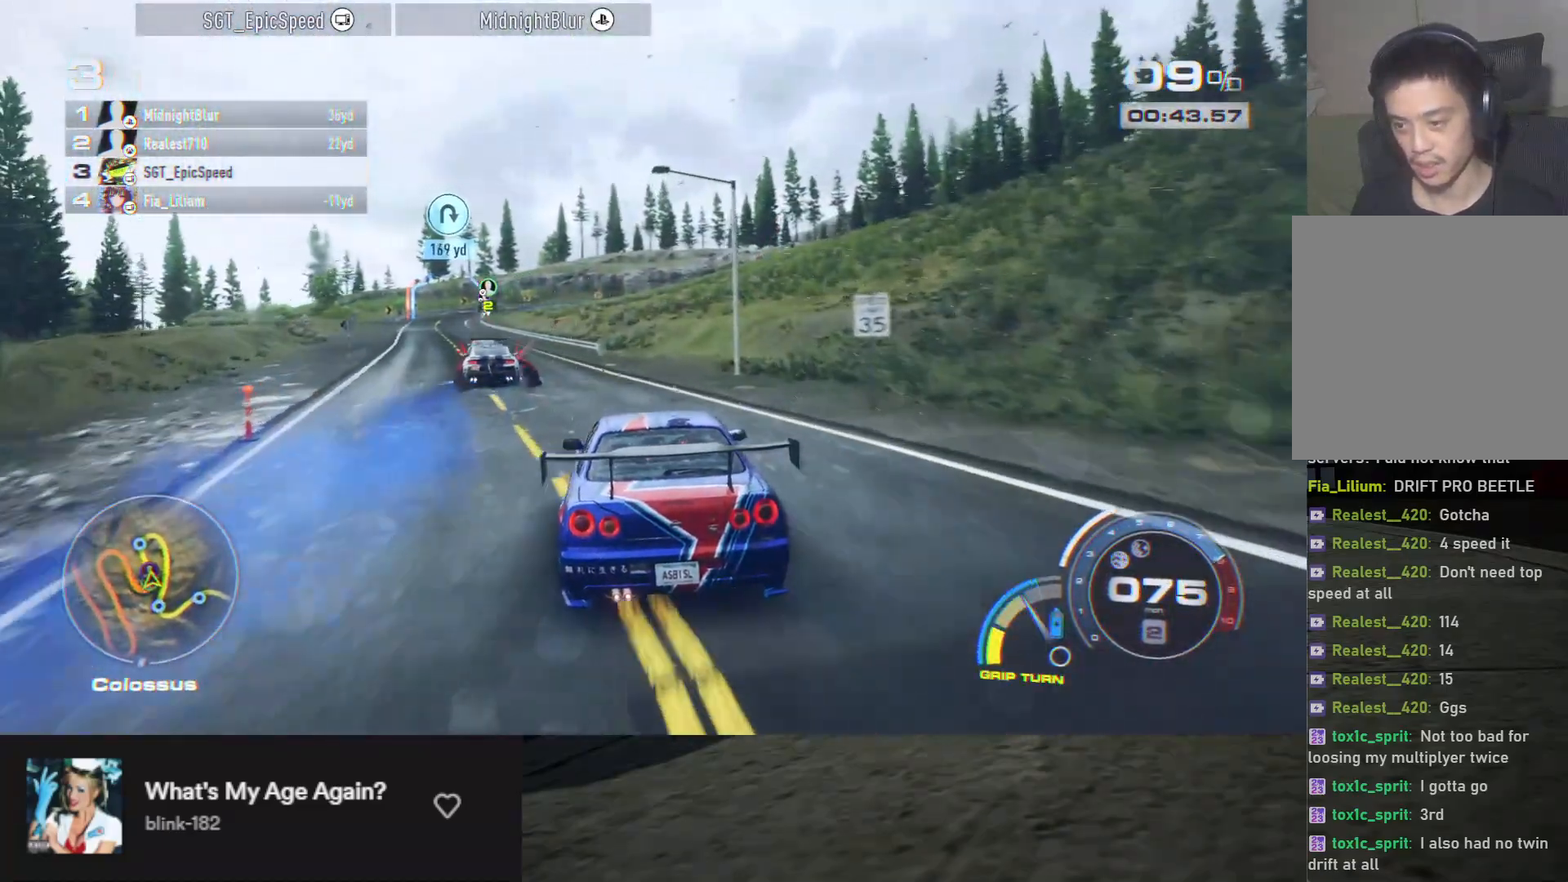
{"buttons": ["R2"], "left_stick": "down-left", "right_stick": "center", "events": [[250, "left_stick", "down"], [417, "left_stick", "down-left"]]}
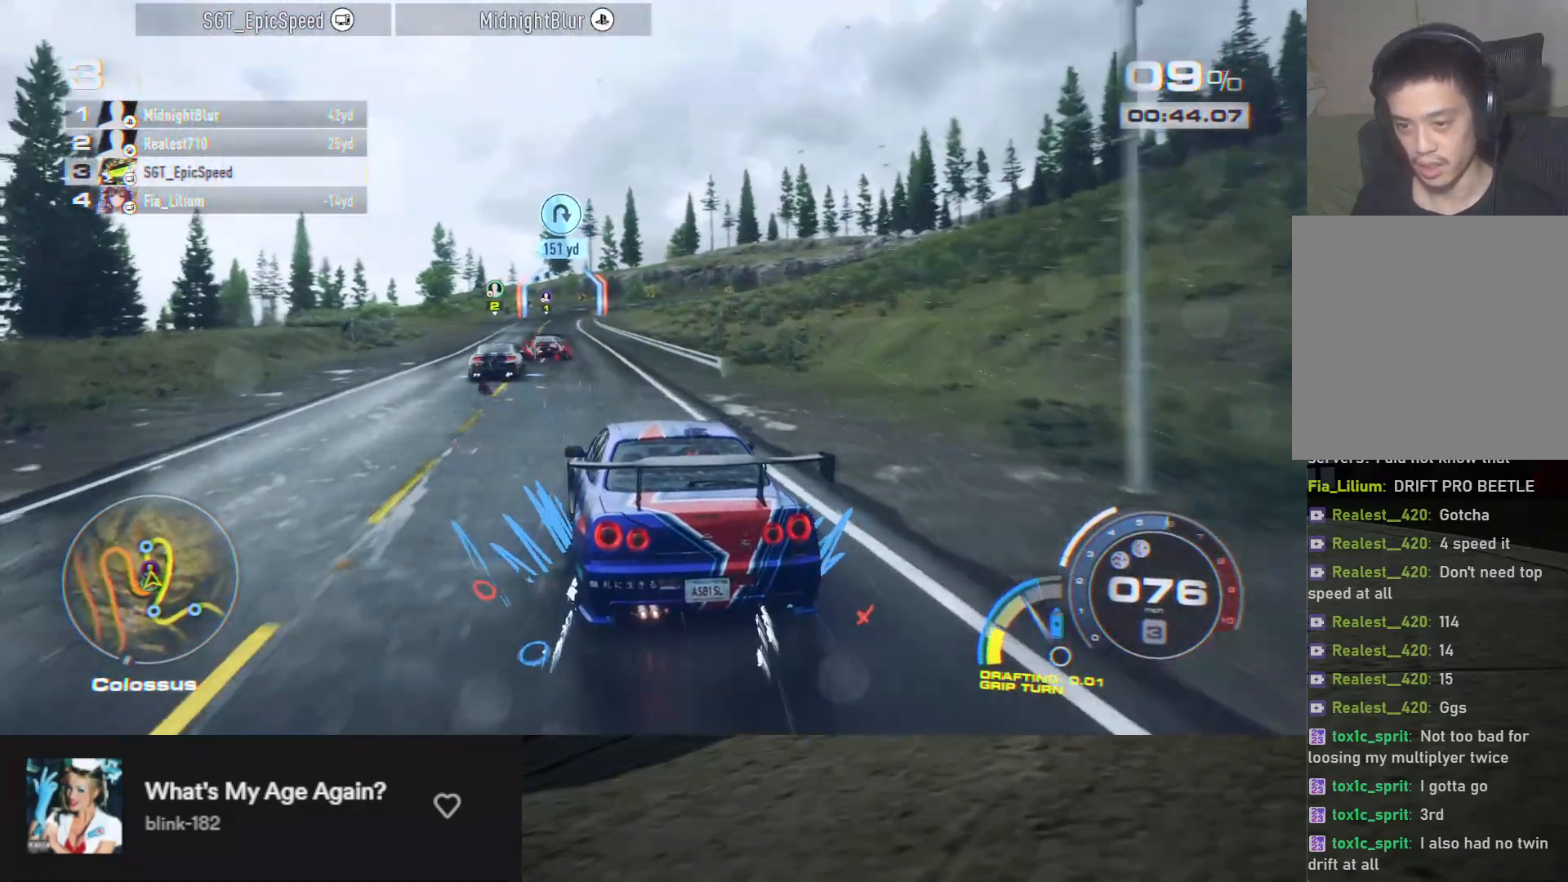
{"buttons": ["R2"], "left_stick": "down", "right_stick": "down", "events": [[33, "left_stick", "down"], [167, "left_stick", "down-right"], [300, "left_stick", "down"], [350, "right_stick", "down"]]}
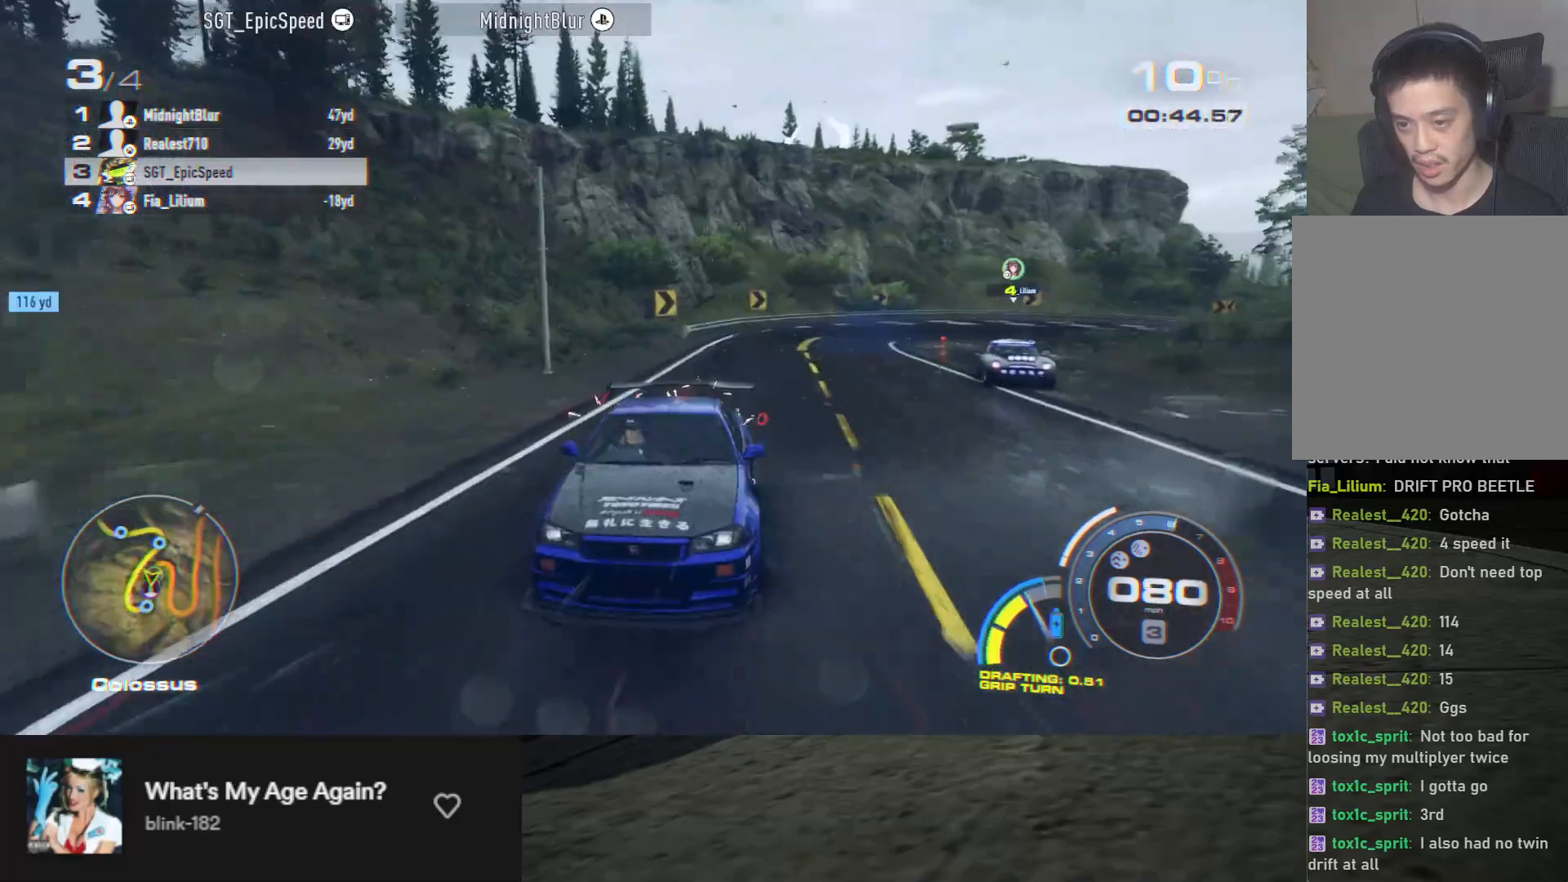
{"buttons": ["R2"], "left_stick": "down", "right_stick": "center", "events": [[67, "right_stick", "center"], [300, "left_stick", "down-left"], [433, "left_stick", "down"]]}
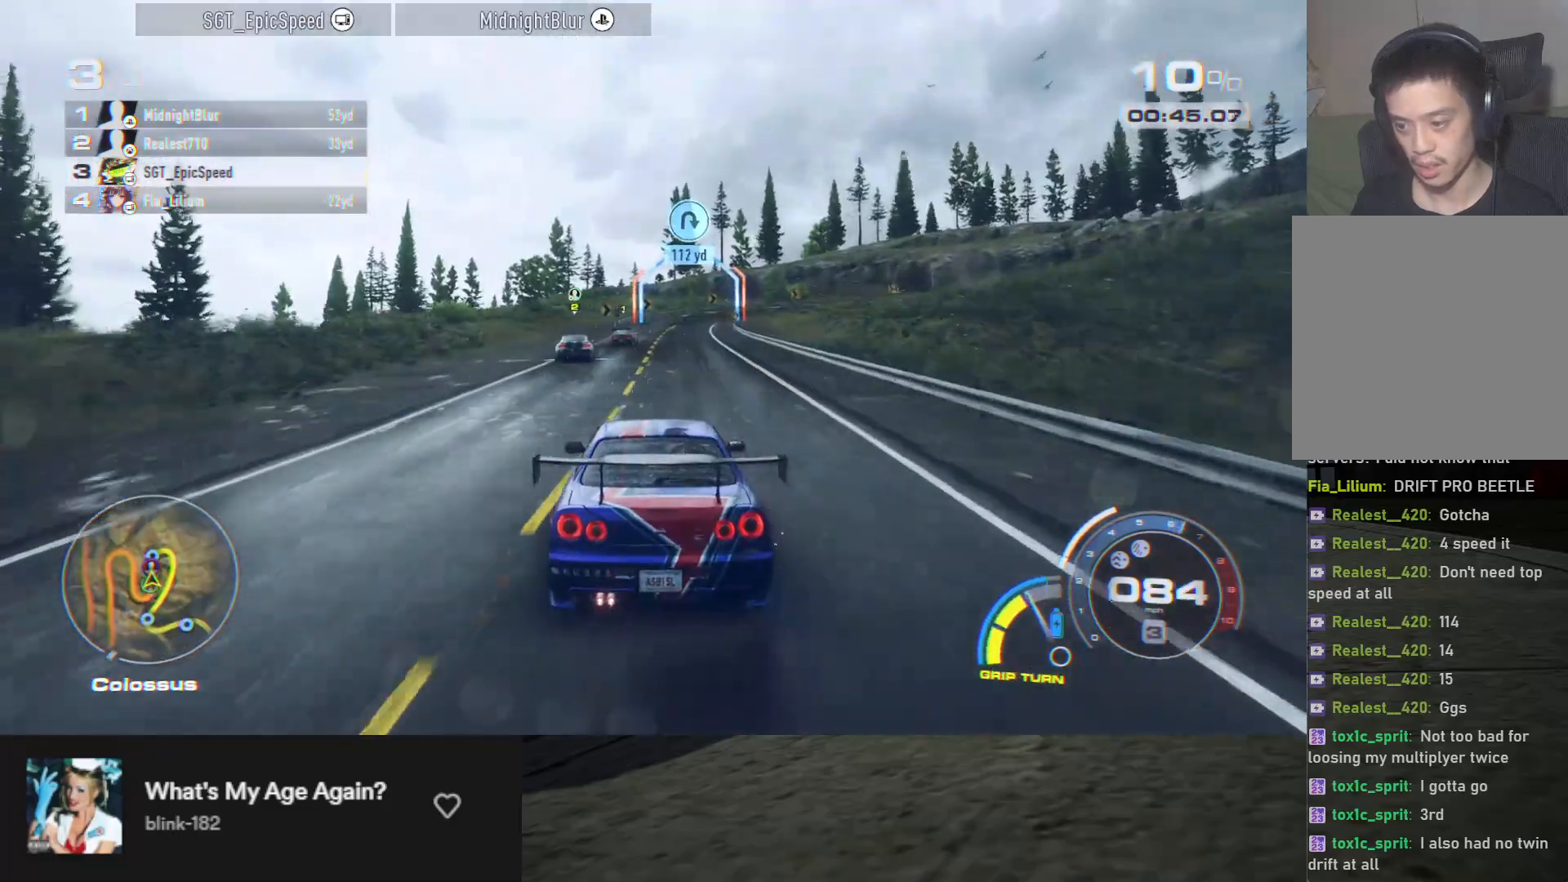
{"buttons": ["R2"], "left_stick": "center", "right_stick": "center", "events": [[83, "left_stick", "down-left"], [233, "left_stick", "center"]]}
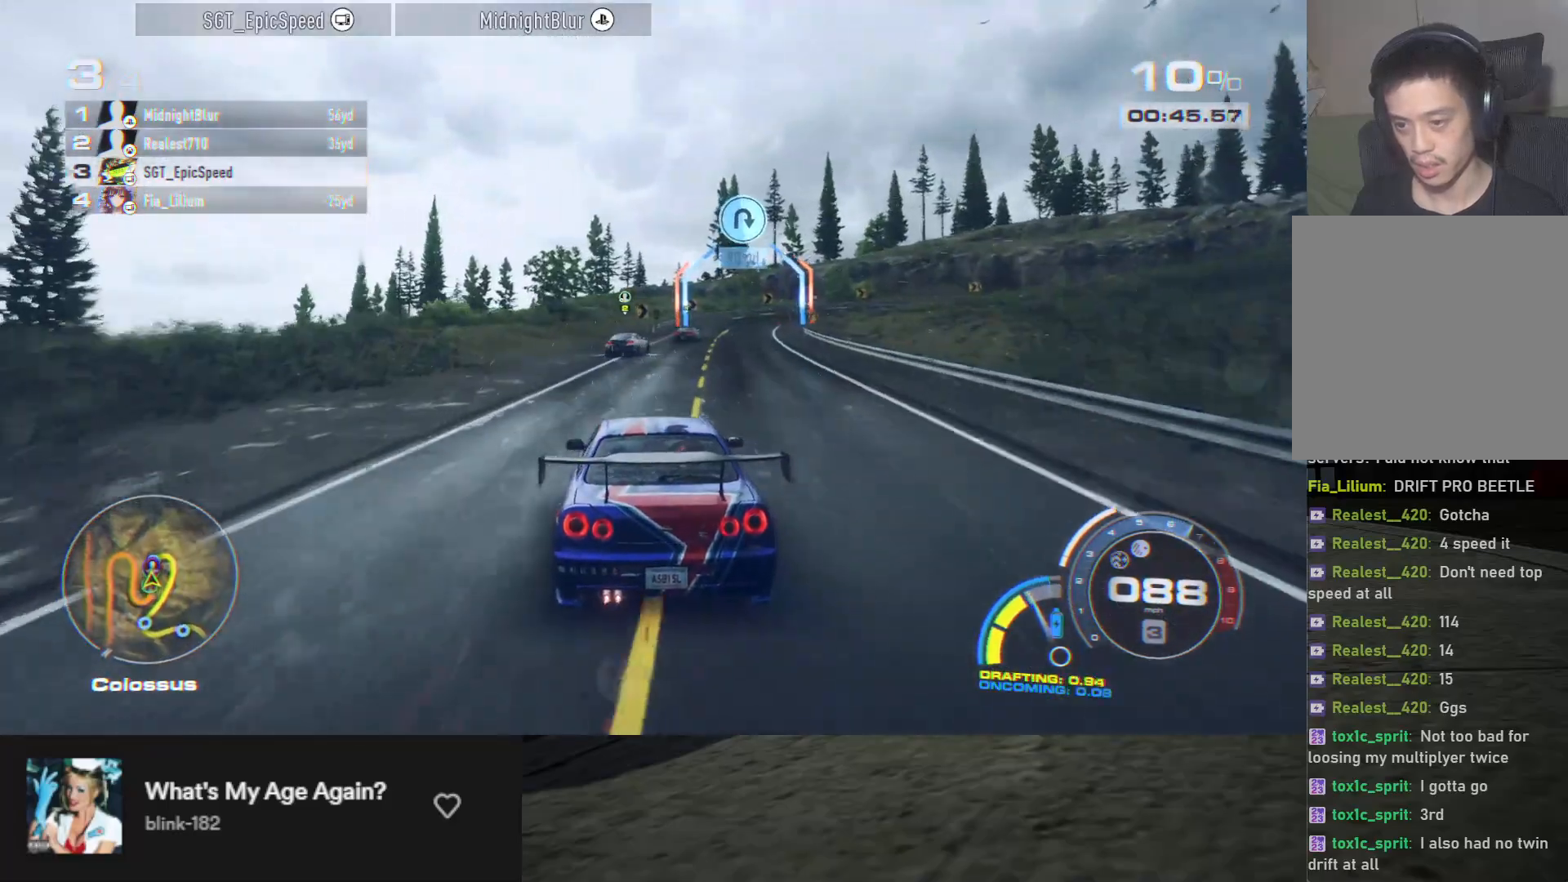
{"buttons": ["R2"], "left_stick": "up-right", "right_stick": "center", "events": [[67, "left_stick", "right"], [217, "left_stick", "center"], [433, "left_stick", "up-right"]]}
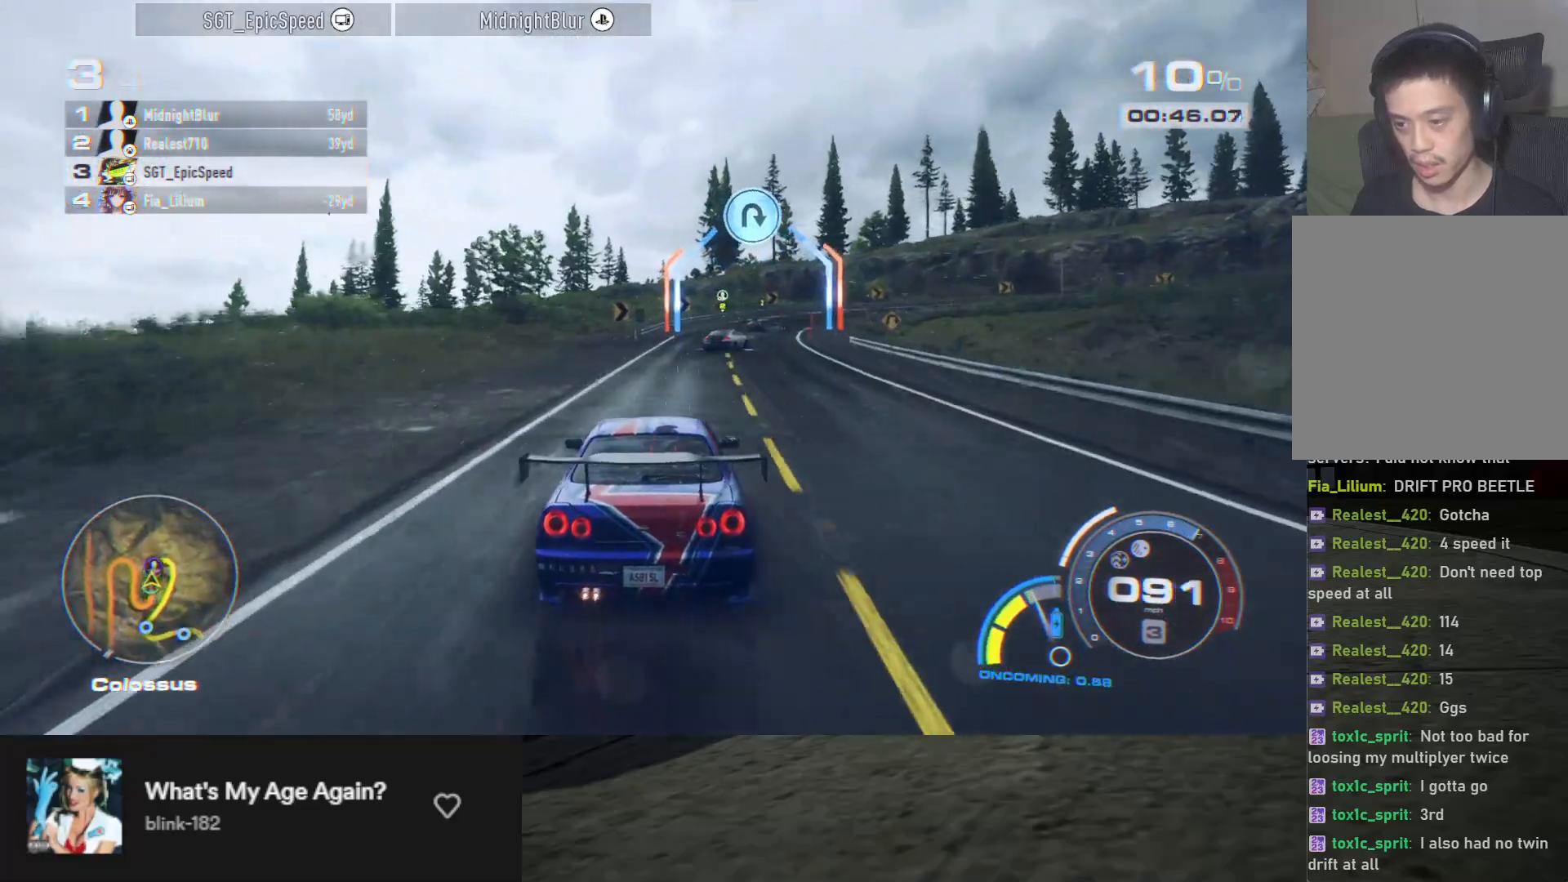
{"buttons": ["R2"], "left_stick": "center", "right_stick": "center", "events": [[83, "left_stick", "center"]]}
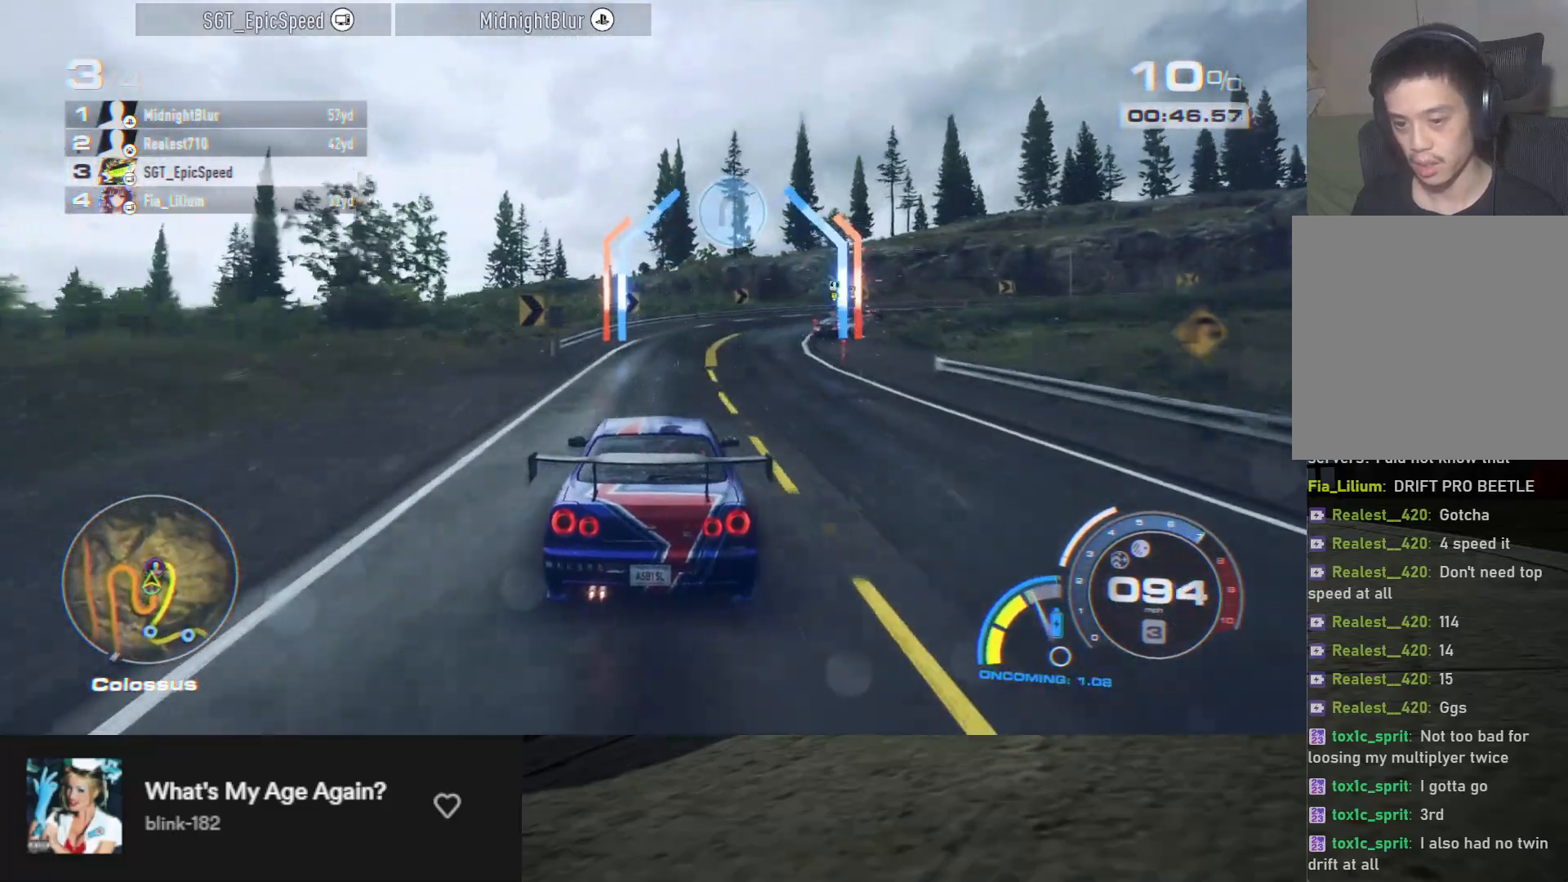
{"buttons": ["R2"], "left_stick": "right", "right_stick": "center", "events": [[117, "left_stick", "right"], [317, "R2", "up"], [367, "L2", "down"], [467, "L2", "up"], [467, "R2", "down"]]}
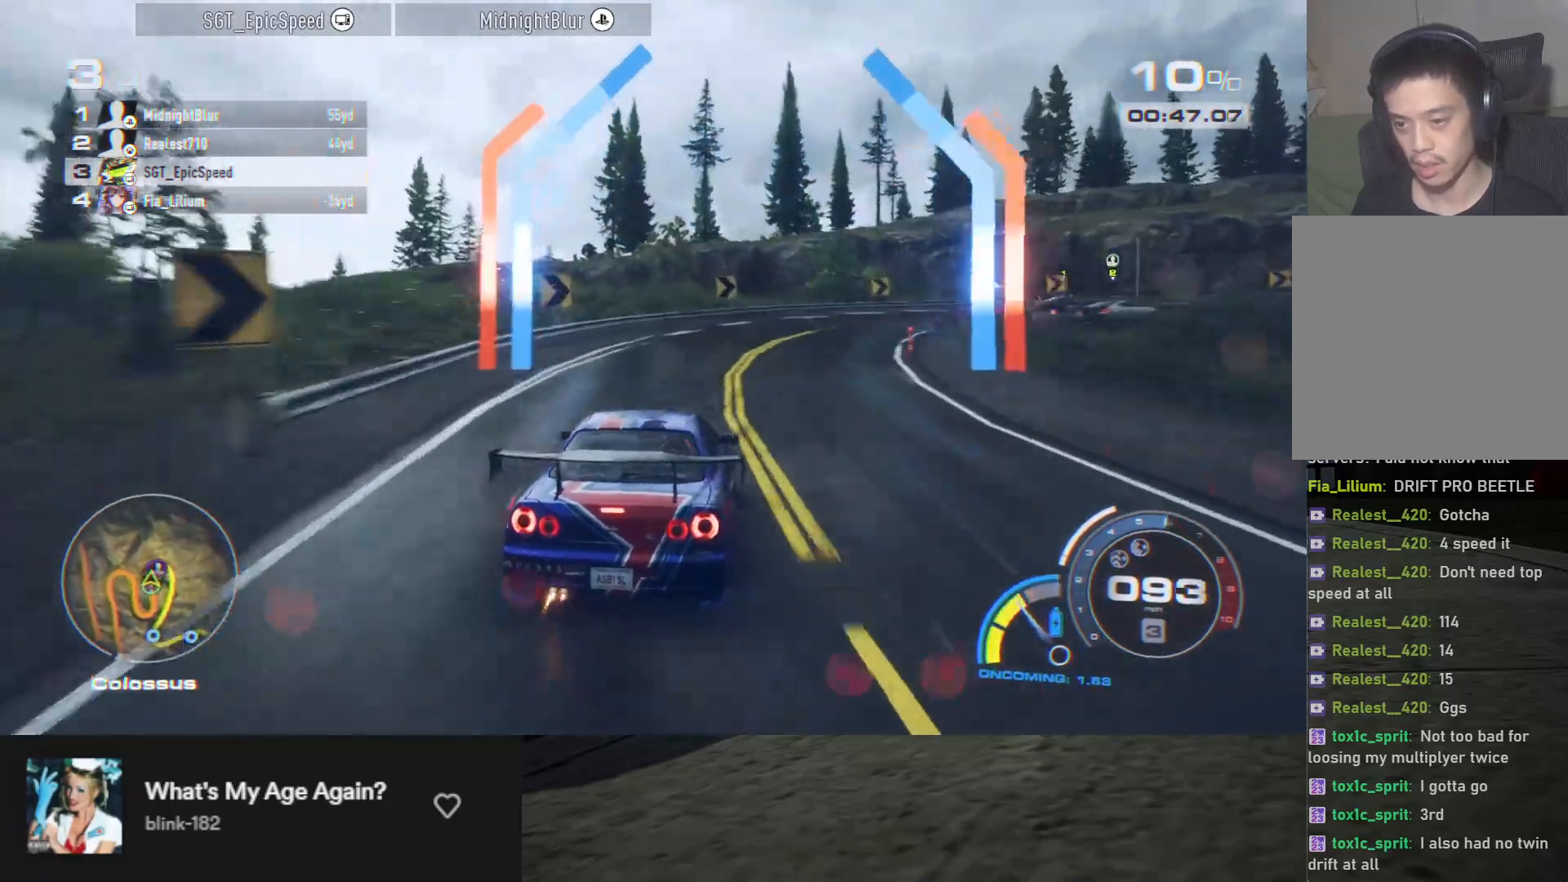
{"buttons": ["R2"], "left_stick": "right", "right_stick": "center", "events": [[317, "left_stick", "center"], [500, "left_stick", "right"]]}
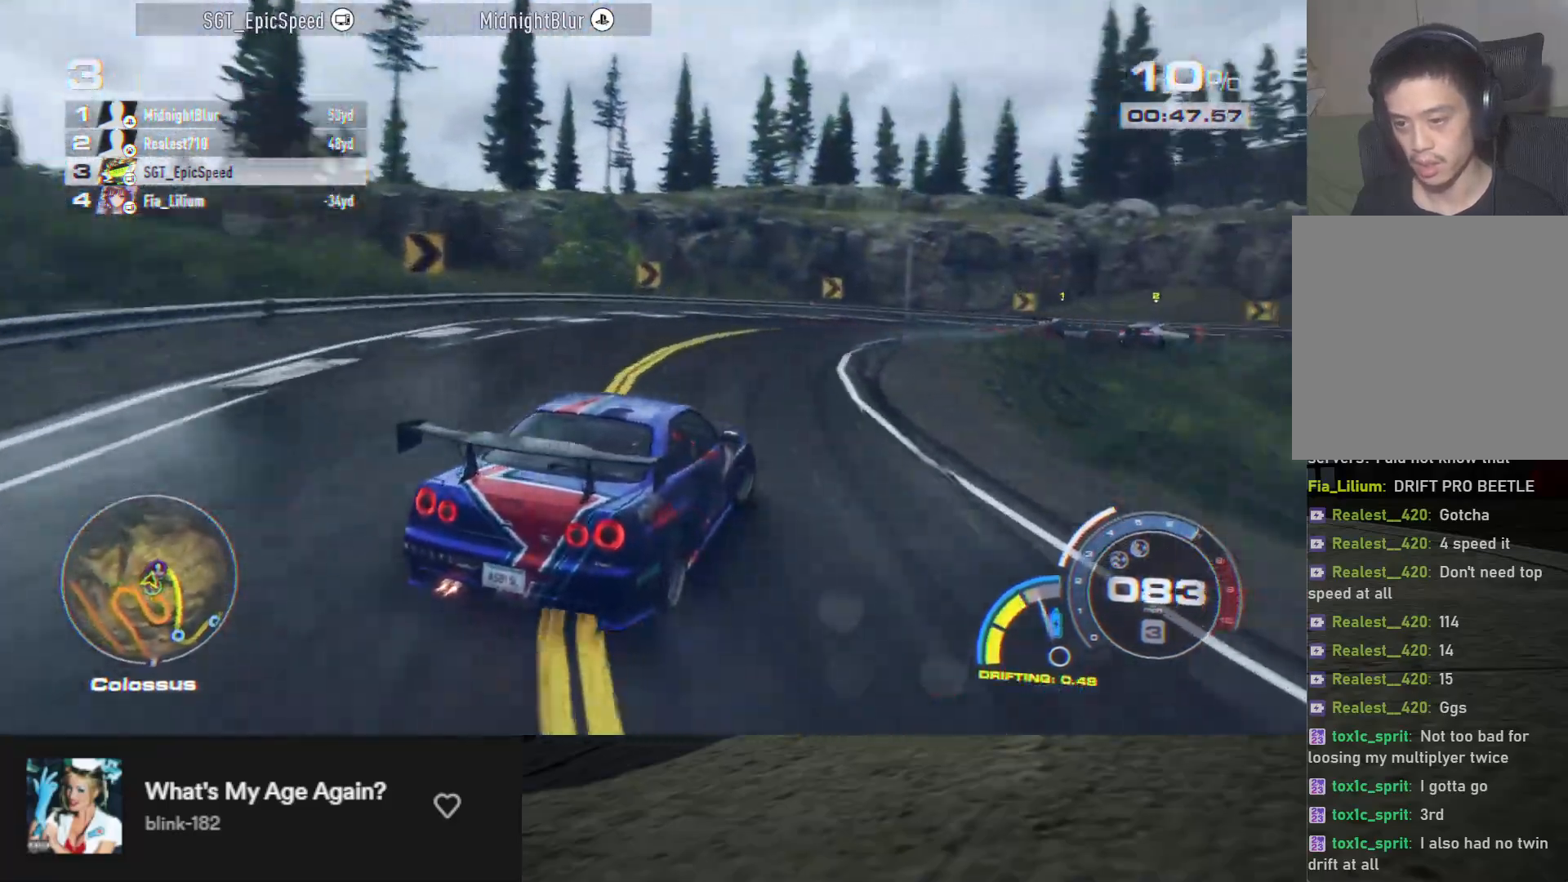
{"buttons": ["R2"], "left_stick": "right", "right_stick": "center", "events": []}
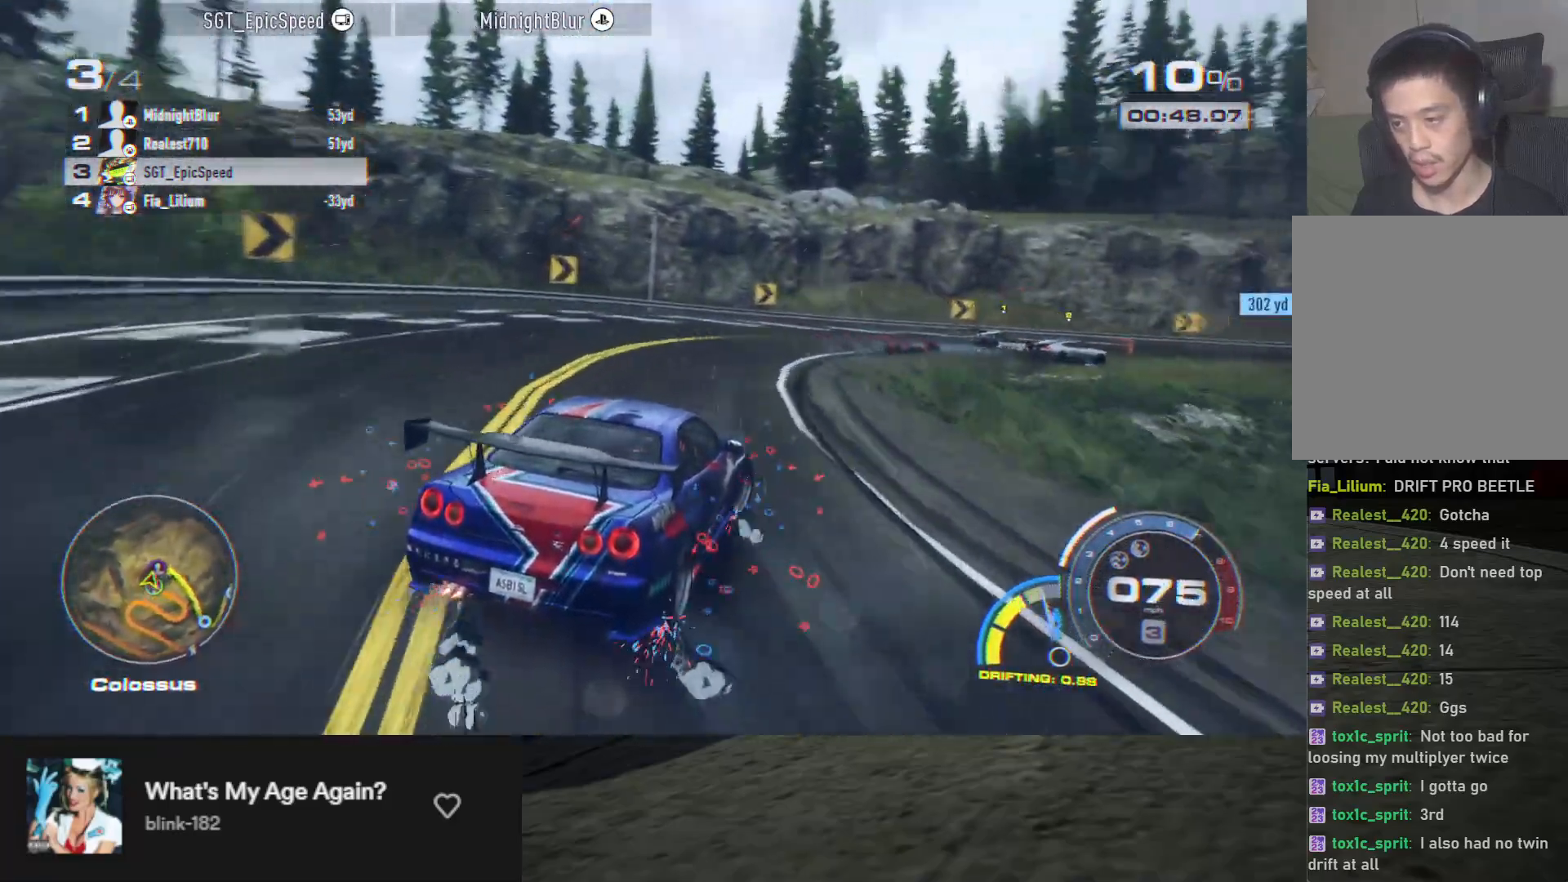
{"buttons": ["R2"], "left_stick": "right", "right_stick": "center", "events": [[67, "left_stick", "center"], [450, "left_stick", "right"]]}
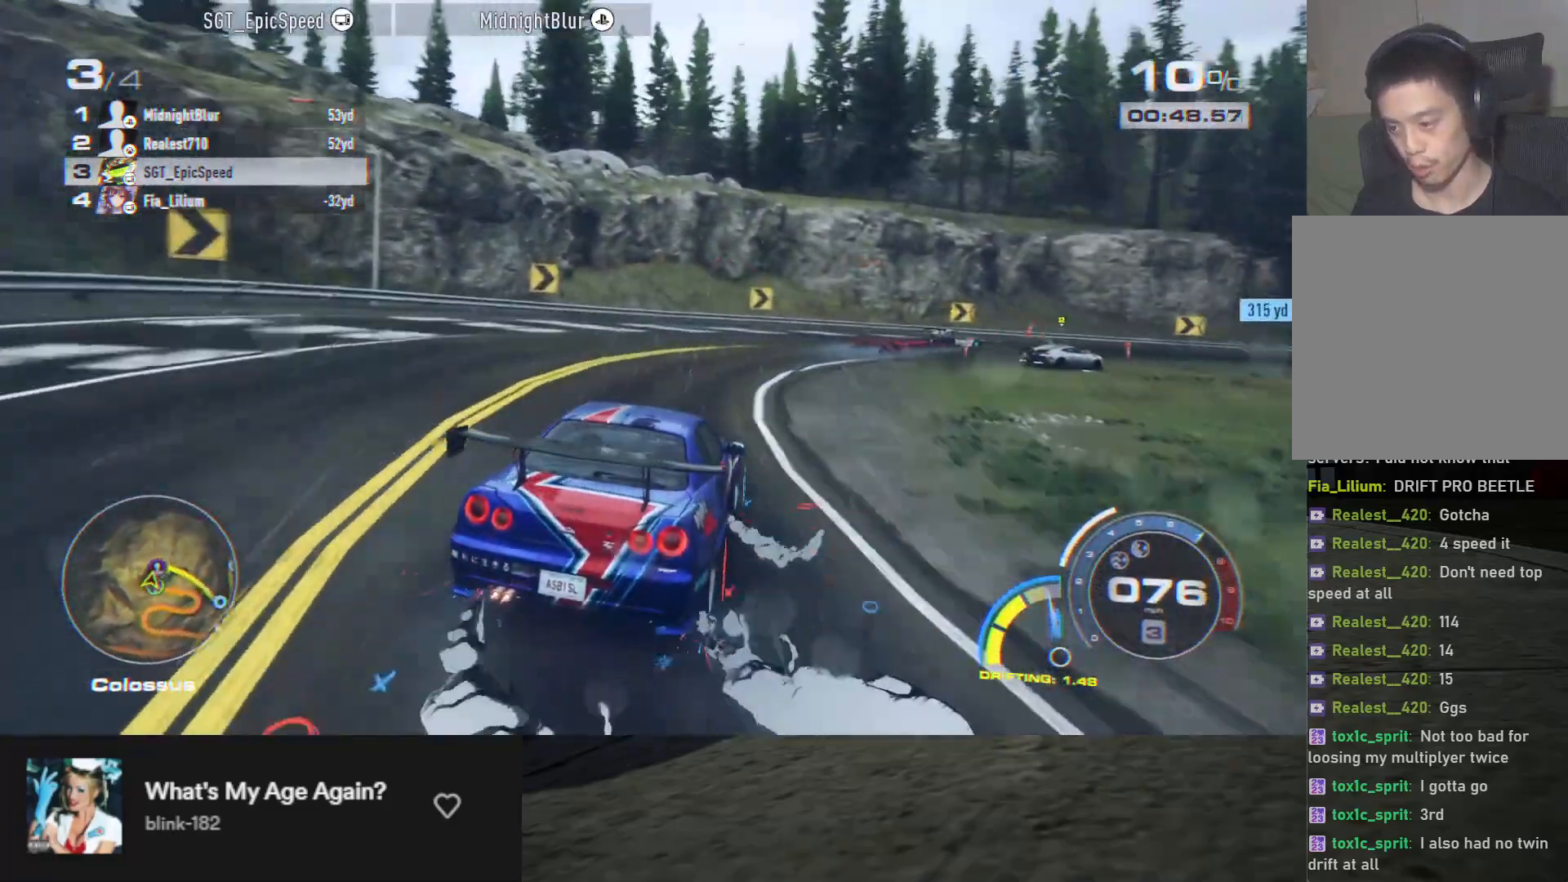
{"buttons": ["R2"], "left_stick": "center", "right_stick": "center", "events": [[267, "left_stick", "center"]]}